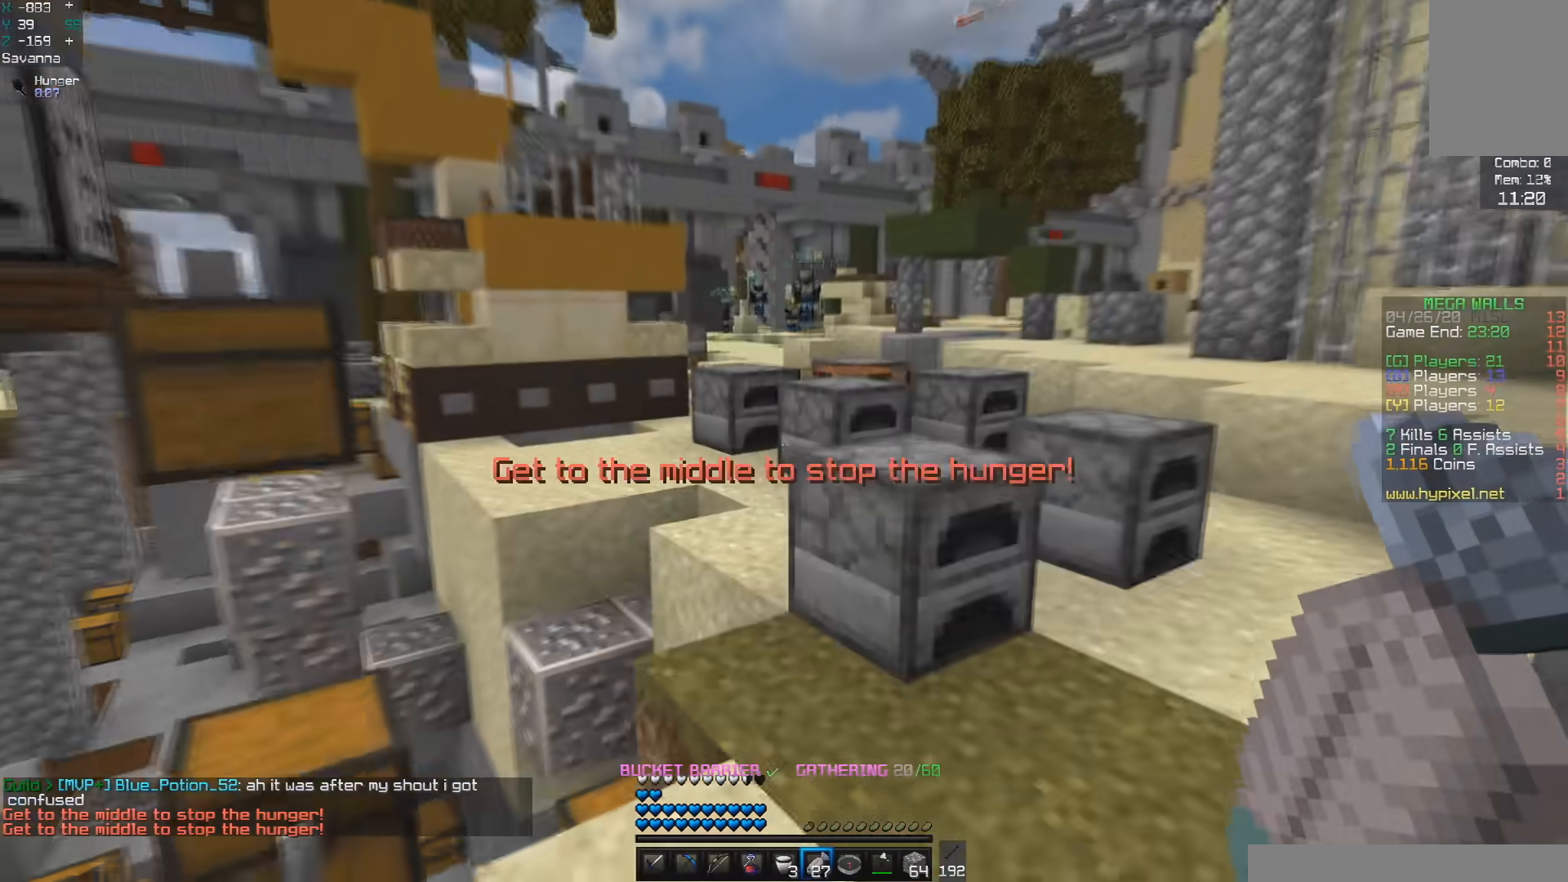
Gameplay with keyboard and mouse; each line is a JSON object with the keys and mouse buttons held at the frame after it. "events" lists presses ("down") and releases ("up") of "a", "d", "s", "space", "w", "mouse_left" and "mouse_right" between this image and that frame as [ms after this image, input, new state], when the widget could be followed in between. "mouse_left", "mouse_right" = the "left", "right" buttons of the "mouse" list. No other keys are recorded. Fast repeated clicks can show as one long hold. Mouse movement is not recorded.
{"keys": ["d", "space", "w"], "mouse": [], "events": [[100, "a", "up"], [383, "space", "down"], [433, "d", "down"]]}
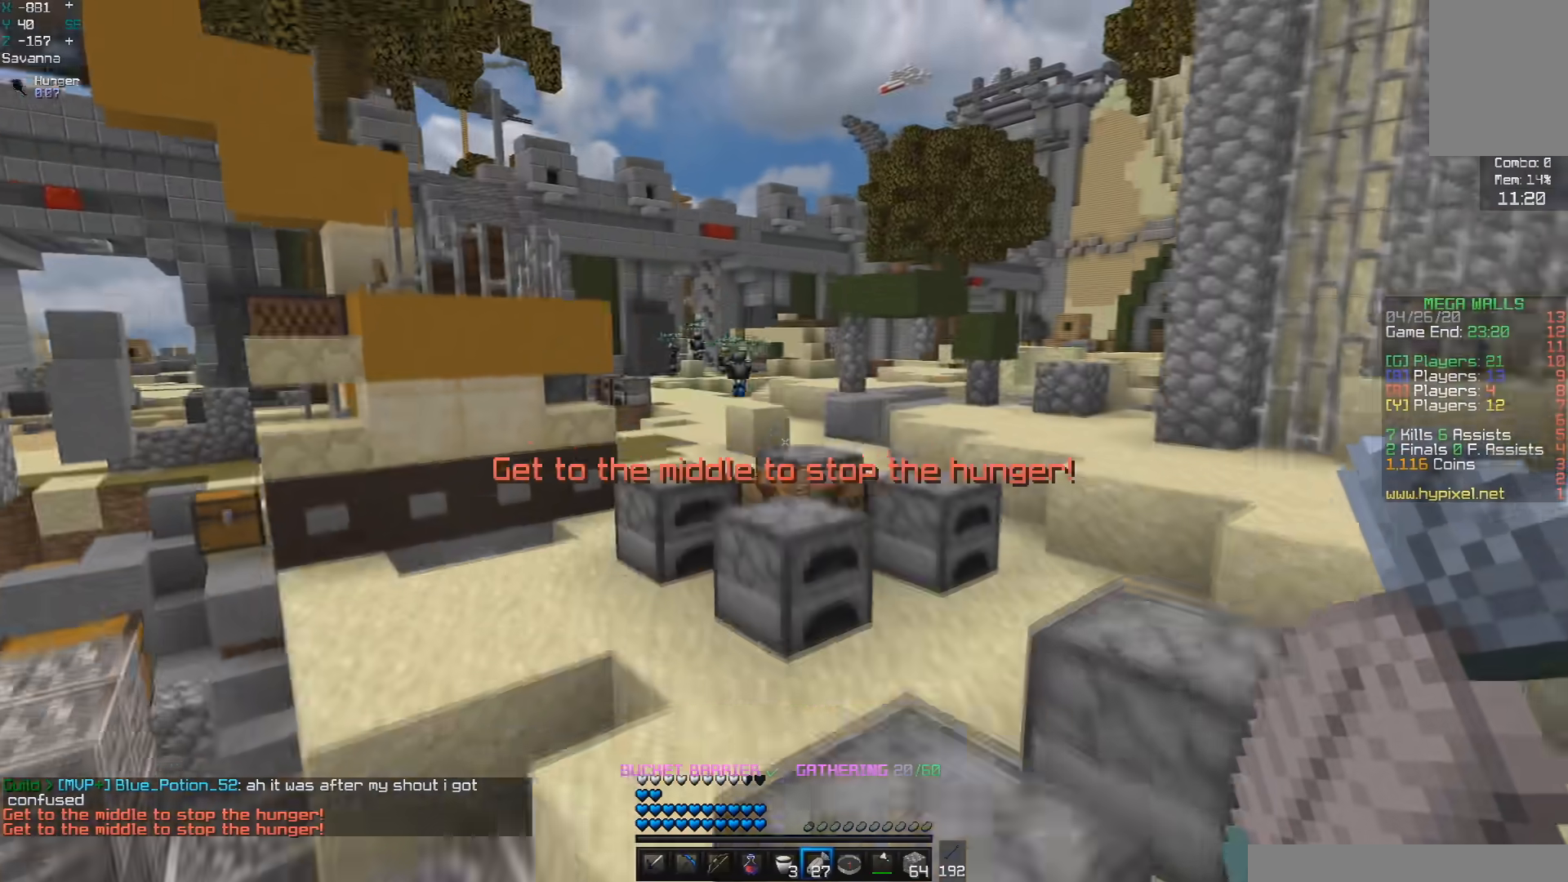
{"keys": ["space", "w"], "mouse": [], "events": [[83, "space", "up"], [150, "d", "up"], [283, "space", "down"]]}
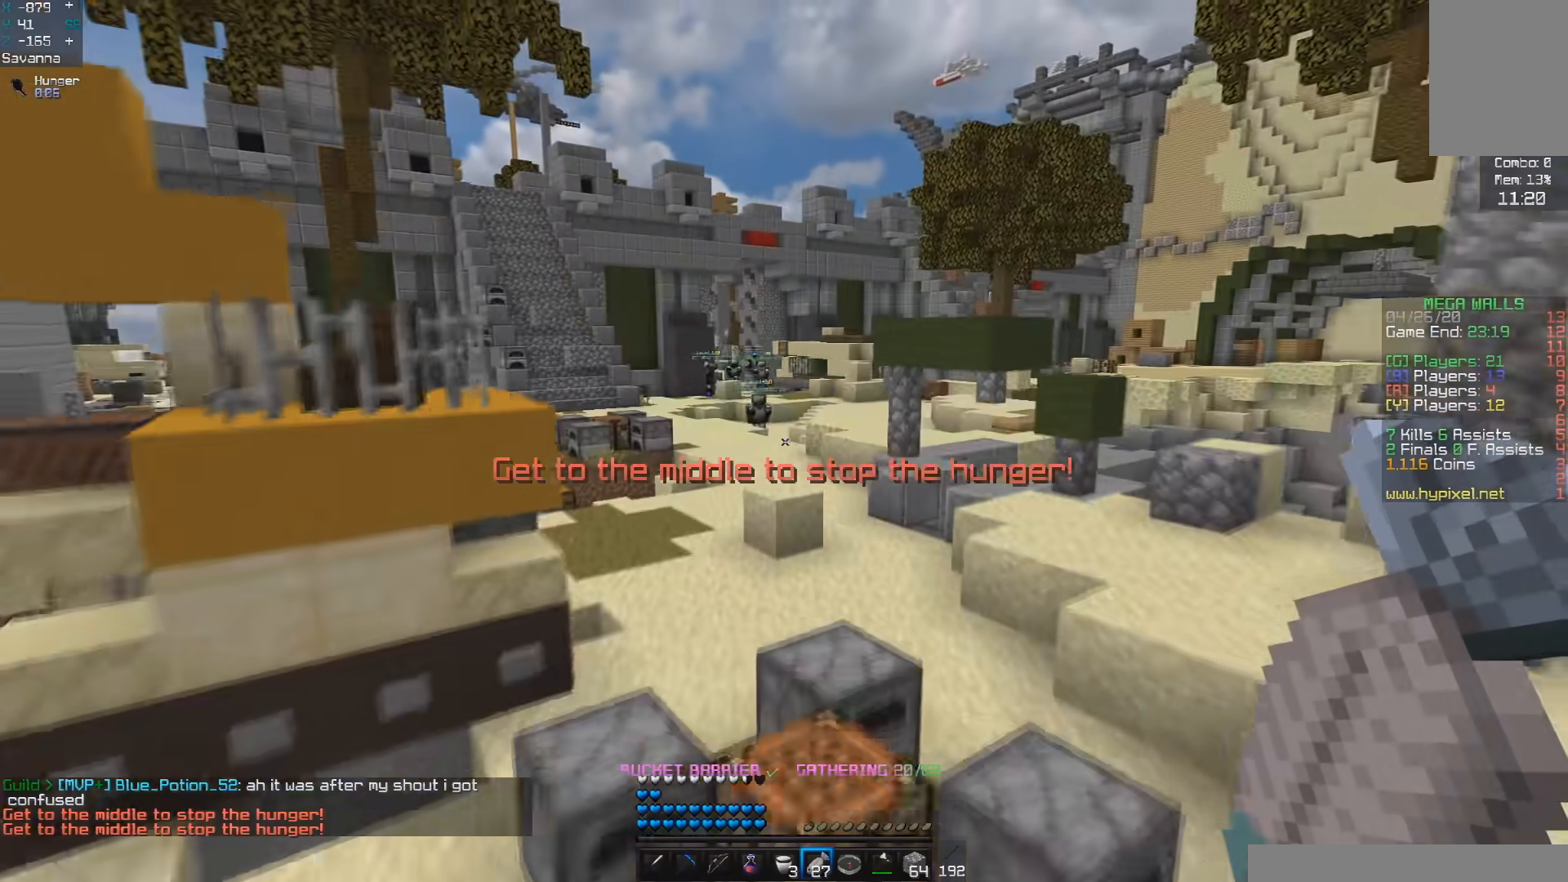
{"keys": ["space", "w"], "mouse": [], "events": []}
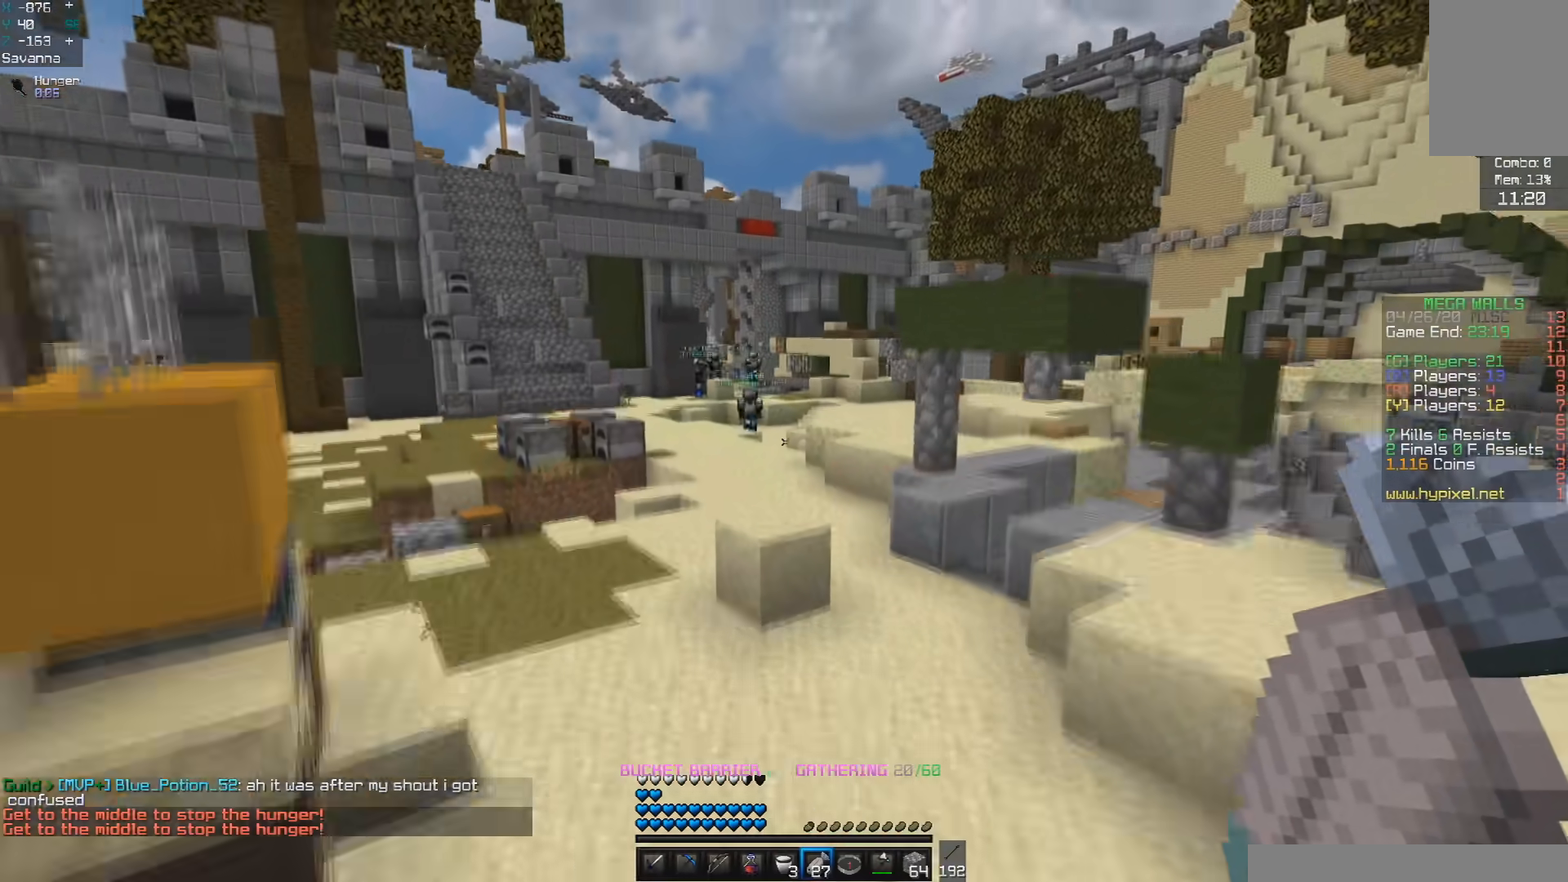
{"keys": ["a", "space", "w"], "mouse": [], "events": [[183, "a", "down"]]}
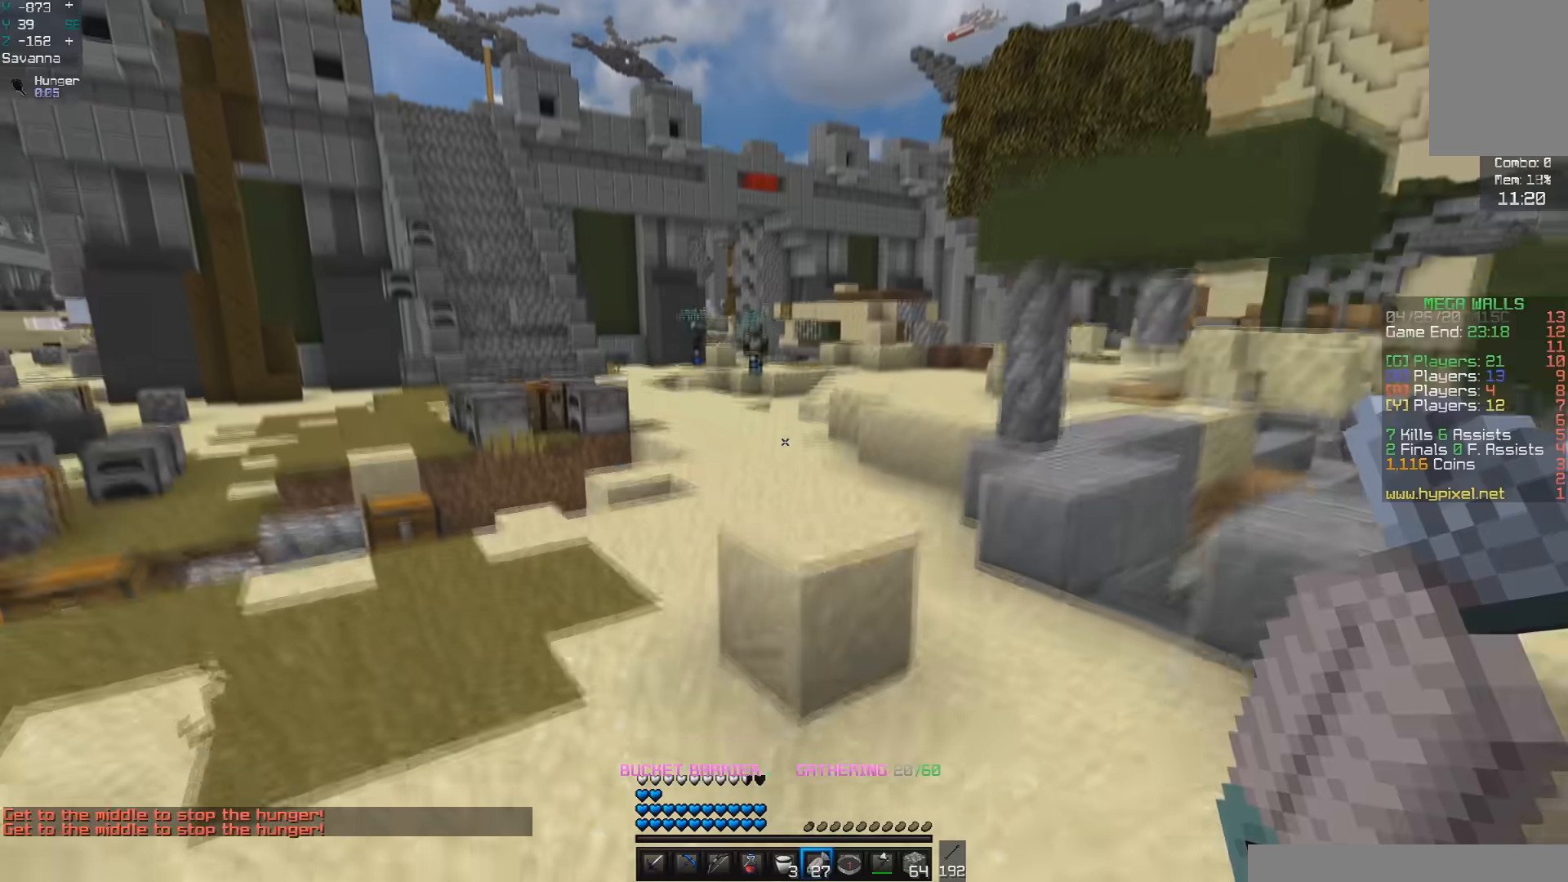
{"keys": ["space", "w"], "mouse": [], "events": [[333, "a", "up"]]}
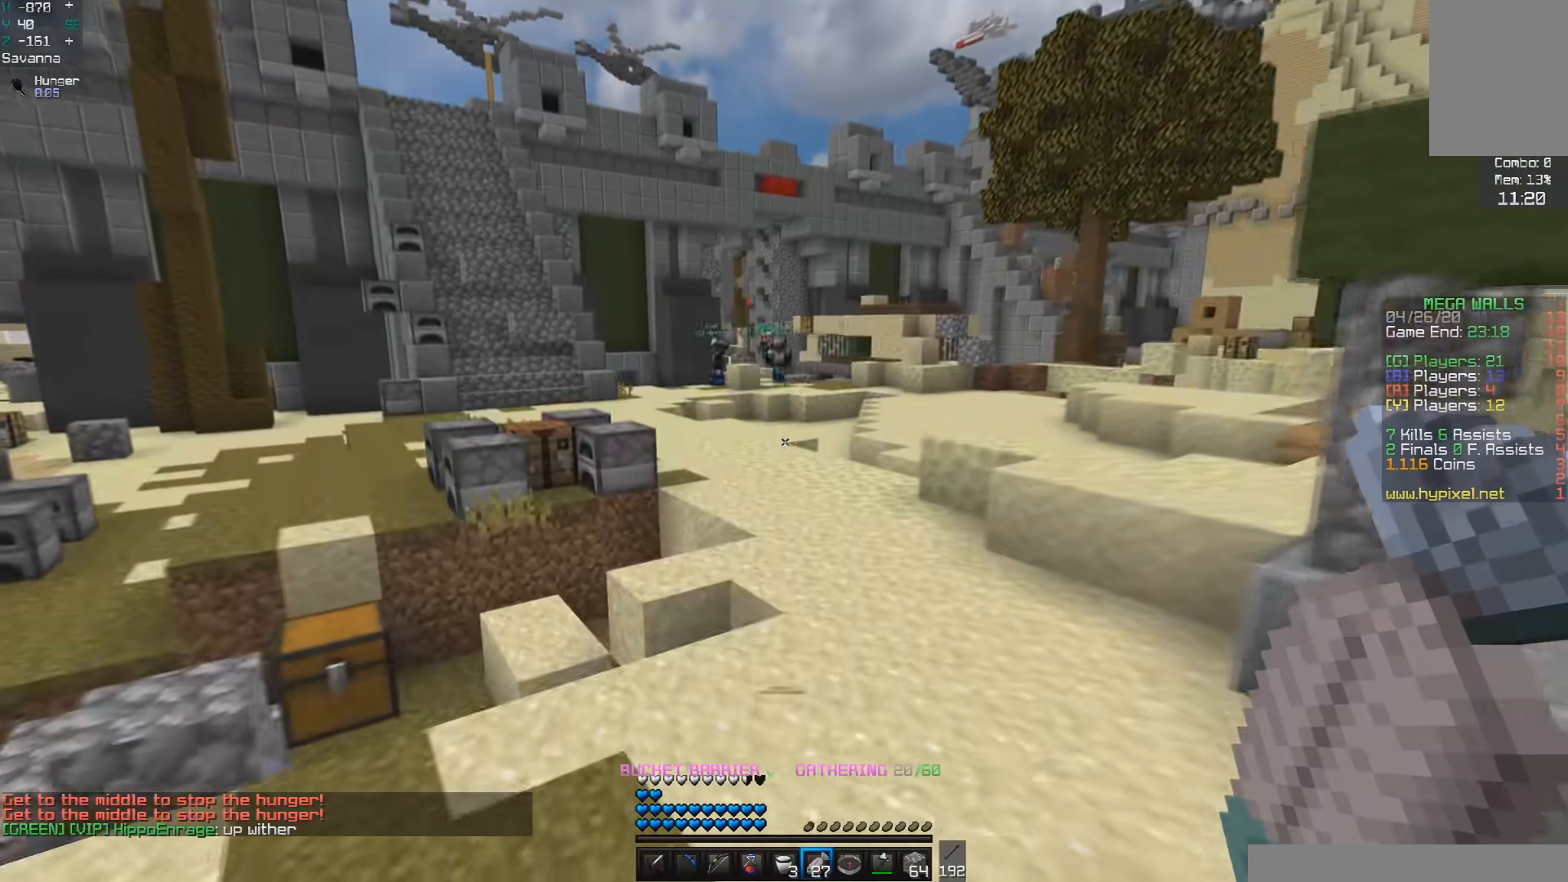
{"keys": ["space", "w"], "mouse": [], "events": [[283, "d", "down"], [500, "d", "up"]]}
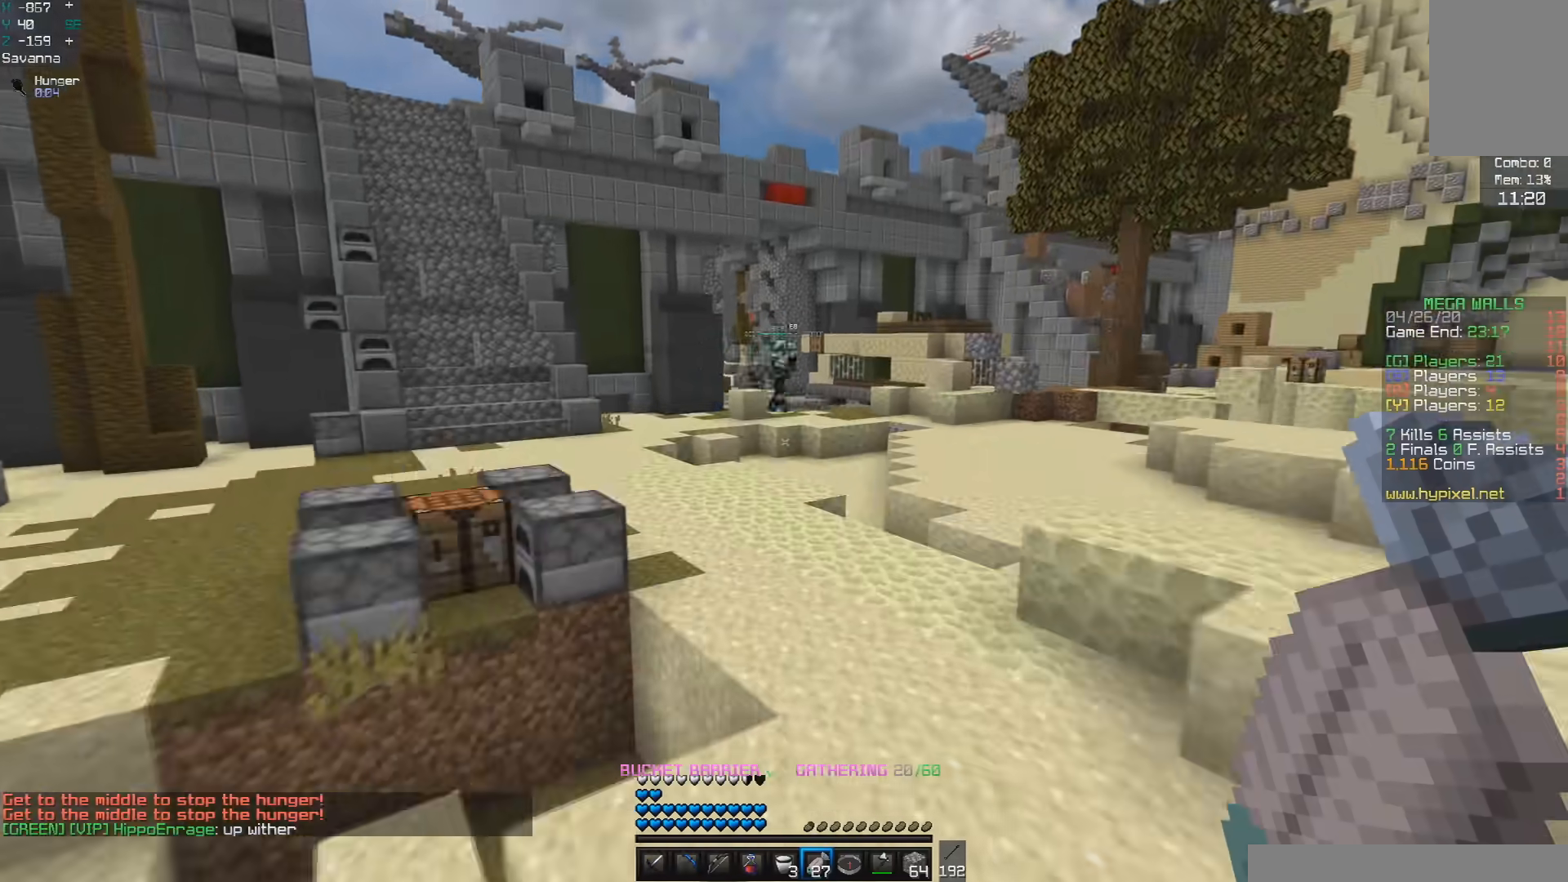
{"keys": ["space", "w"], "mouse": [], "events": []}
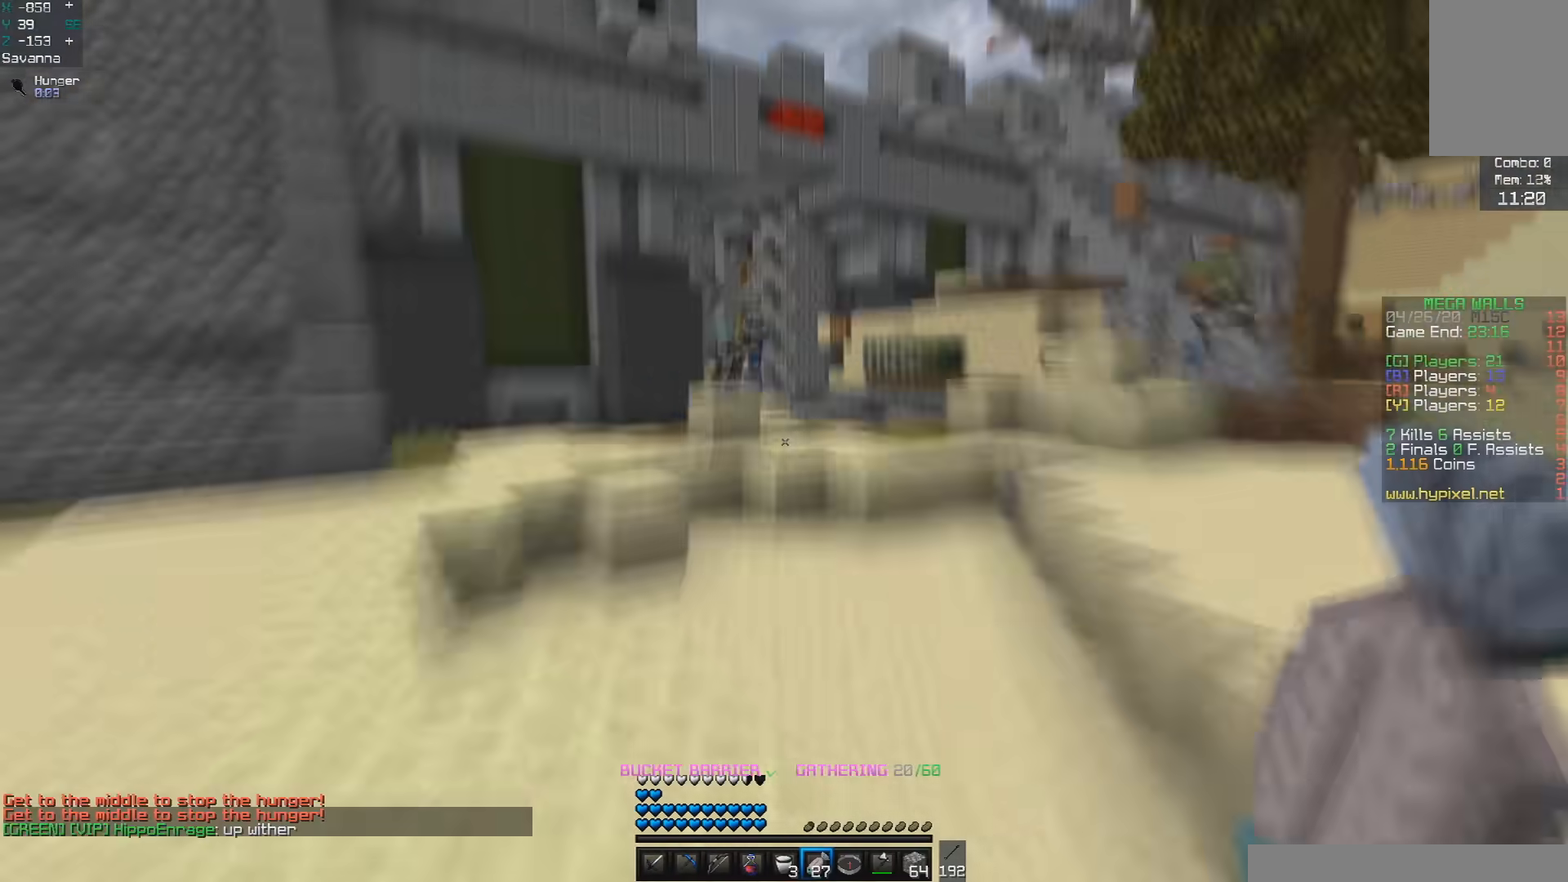
{"keys": ["space", "w"], "mouse": [], "events": [[200, "a", "down"], [250, "a", "up"], [267, "d", "down"], [317, "a", "down"], [333, "d", "up"], [467, "a", "up"]]}
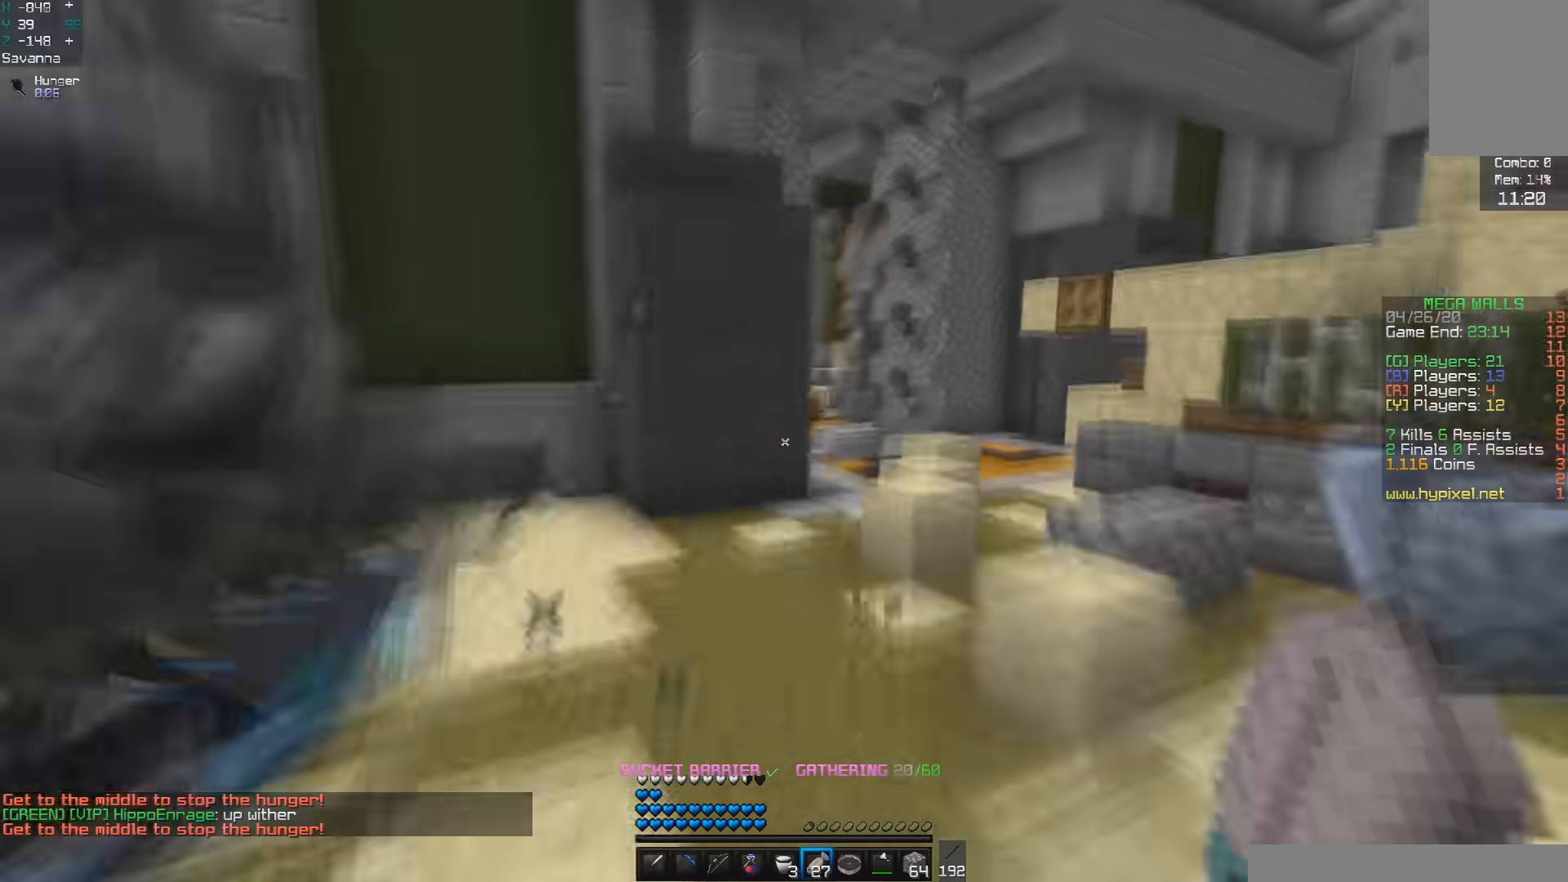
{"keys": ["d", "w"], "mouse": [], "events": [[50, "d", "down"], [133, "d", "up"], [133, "mouse_left", "down"], [200, "mouse_left", "up"], [217, "a", "down"], [267, "a", "up"], [400, "d", "down"], [433, "space", "up"]]}
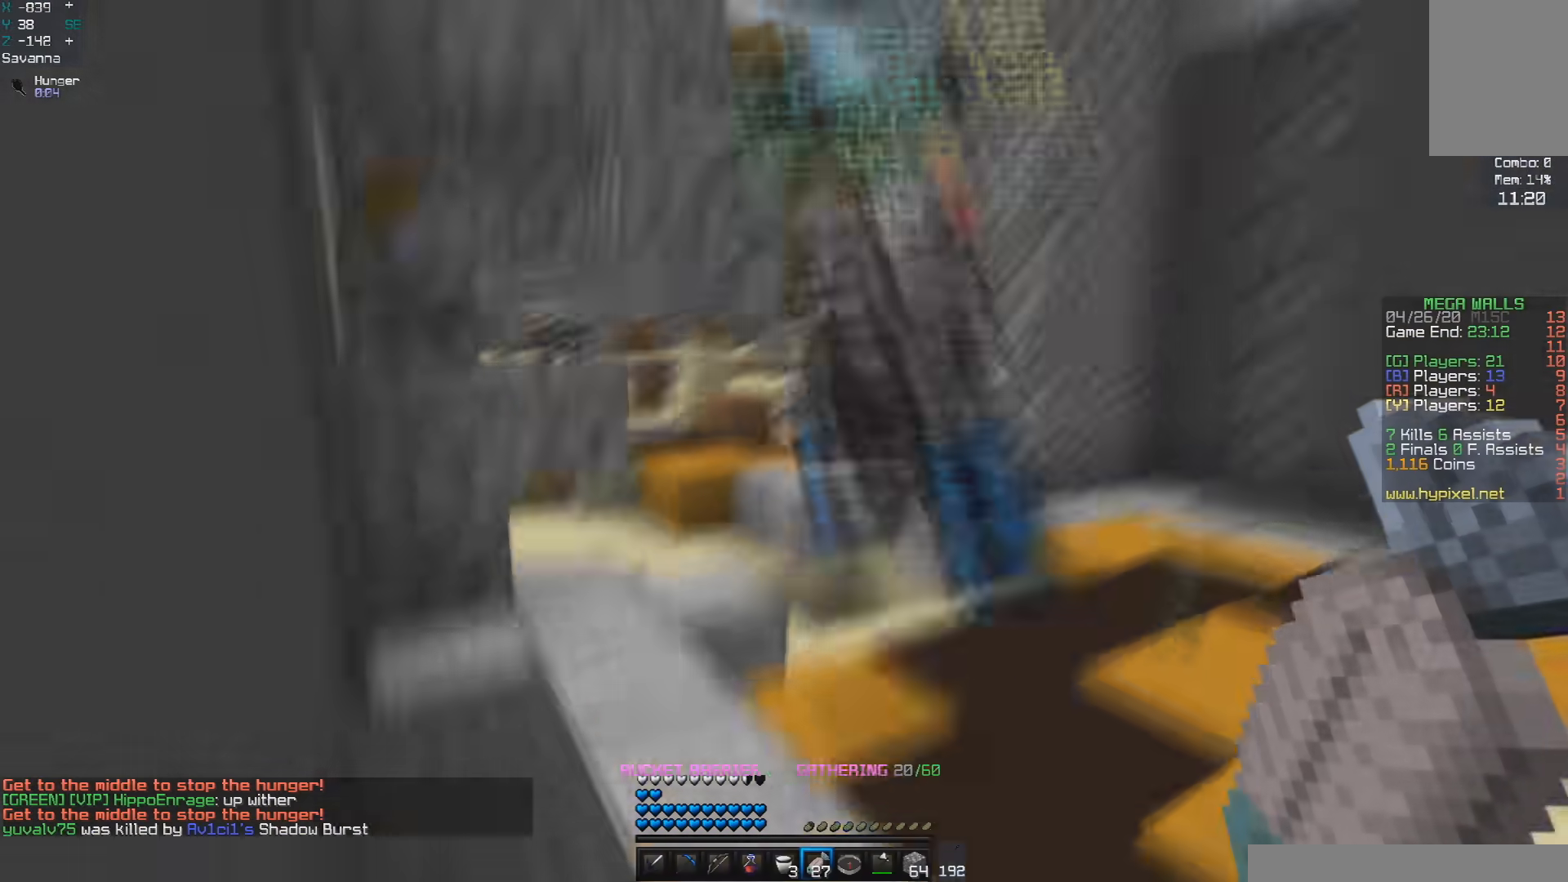
{"keys": ["w"], "mouse": [], "events": [[33, "d", "up"], [133, "space", "down"], [200, "space", "up"]]}
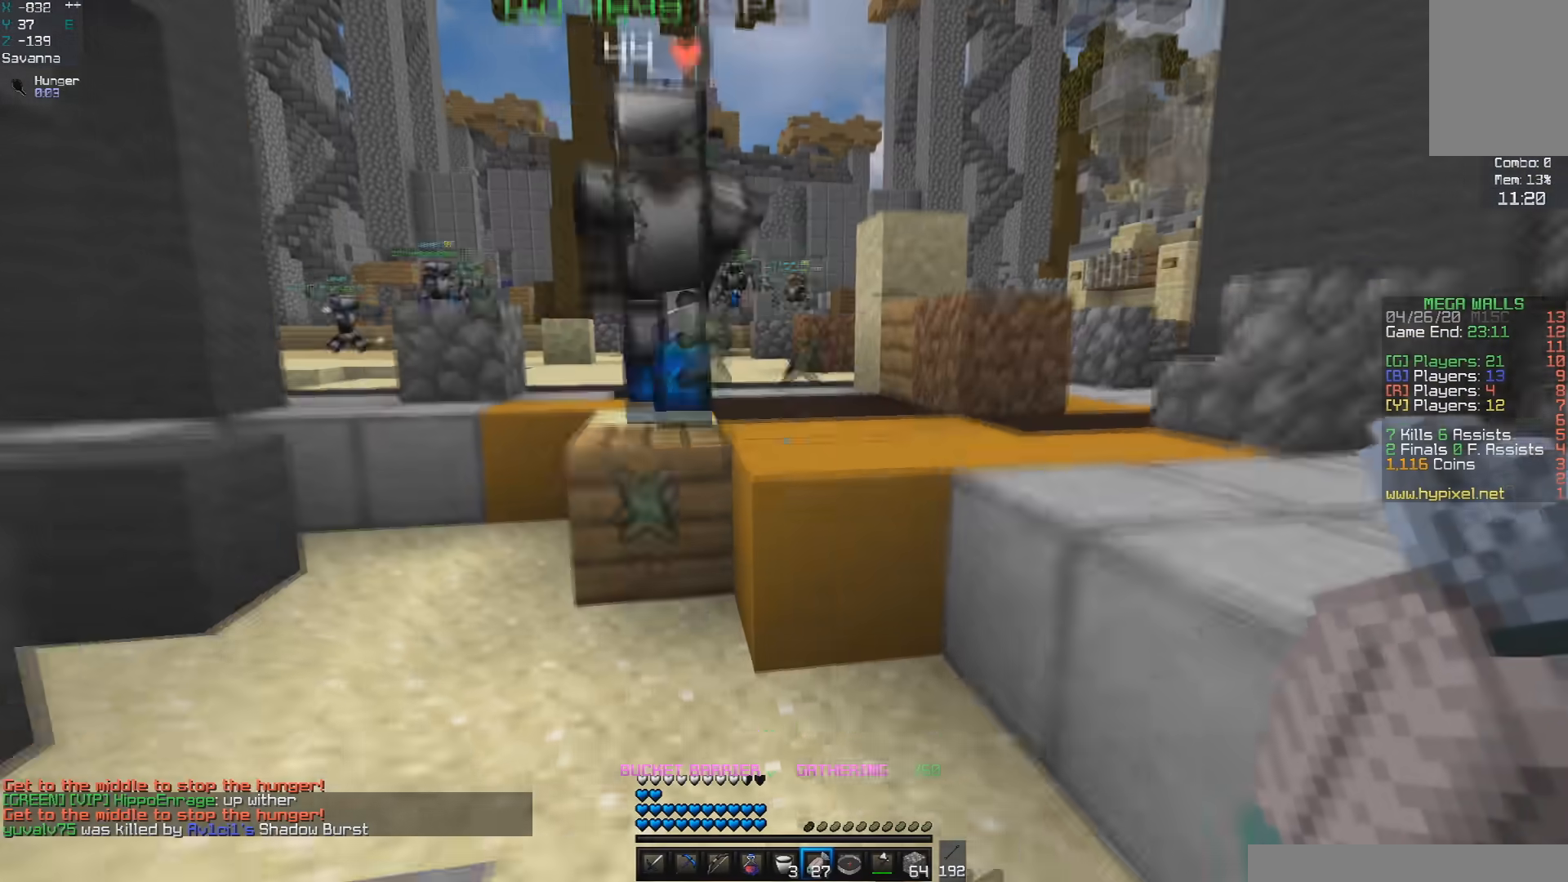
{"keys": ["w"], "mouse": [], "events": [[217, "space", "down"], [433, "space", "up"]]}
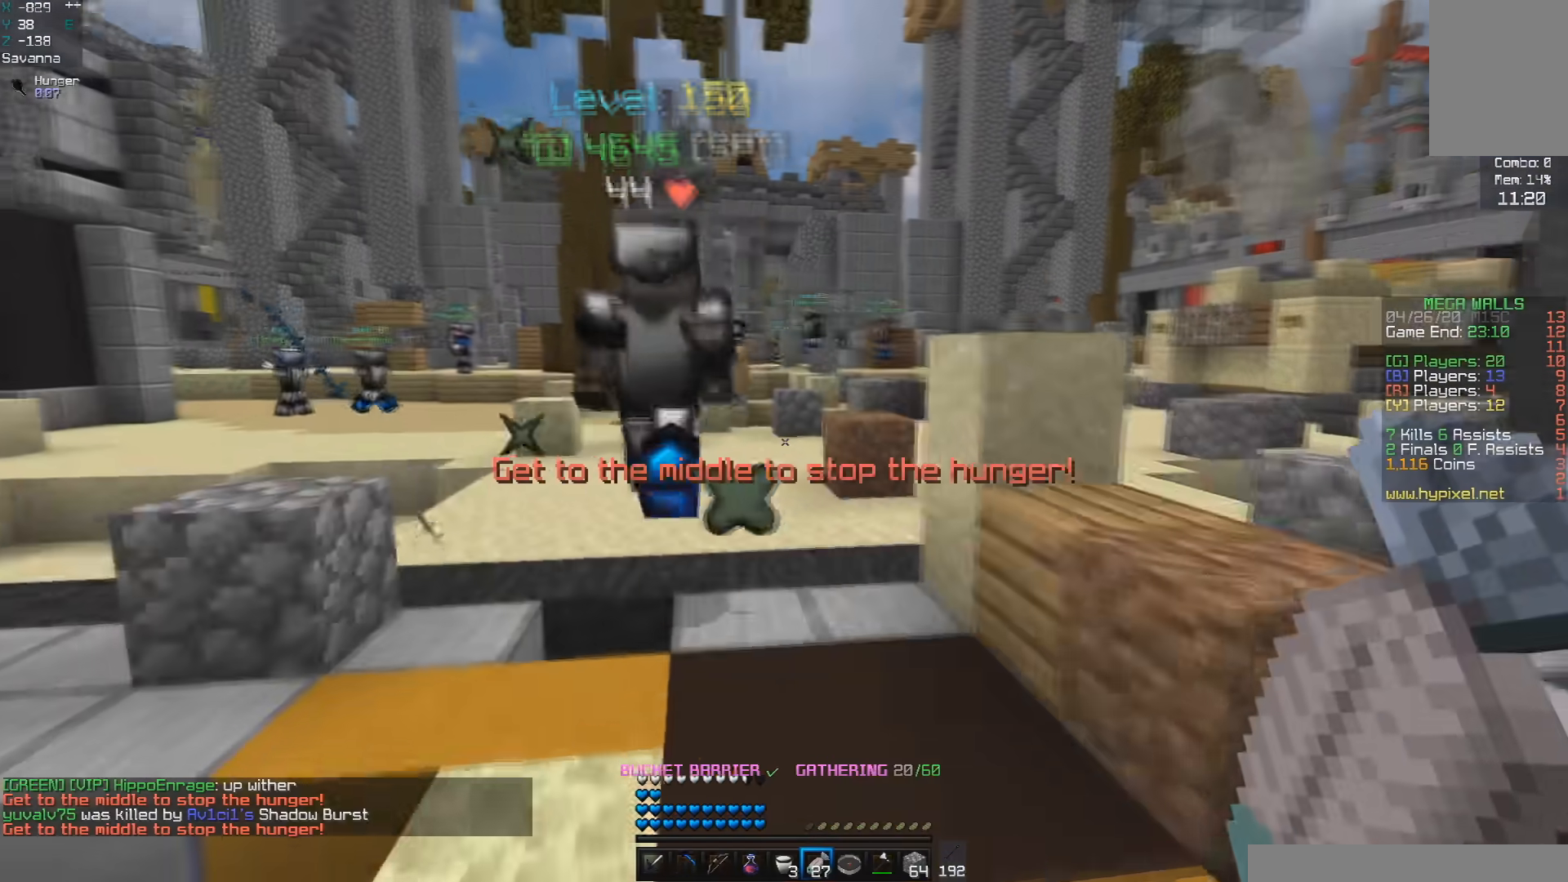
{"keys": ["d", "w"], "mouse": [], "events": [[117, "space", "down"], [333, "space", "up"], [417, "d", "down"]]}
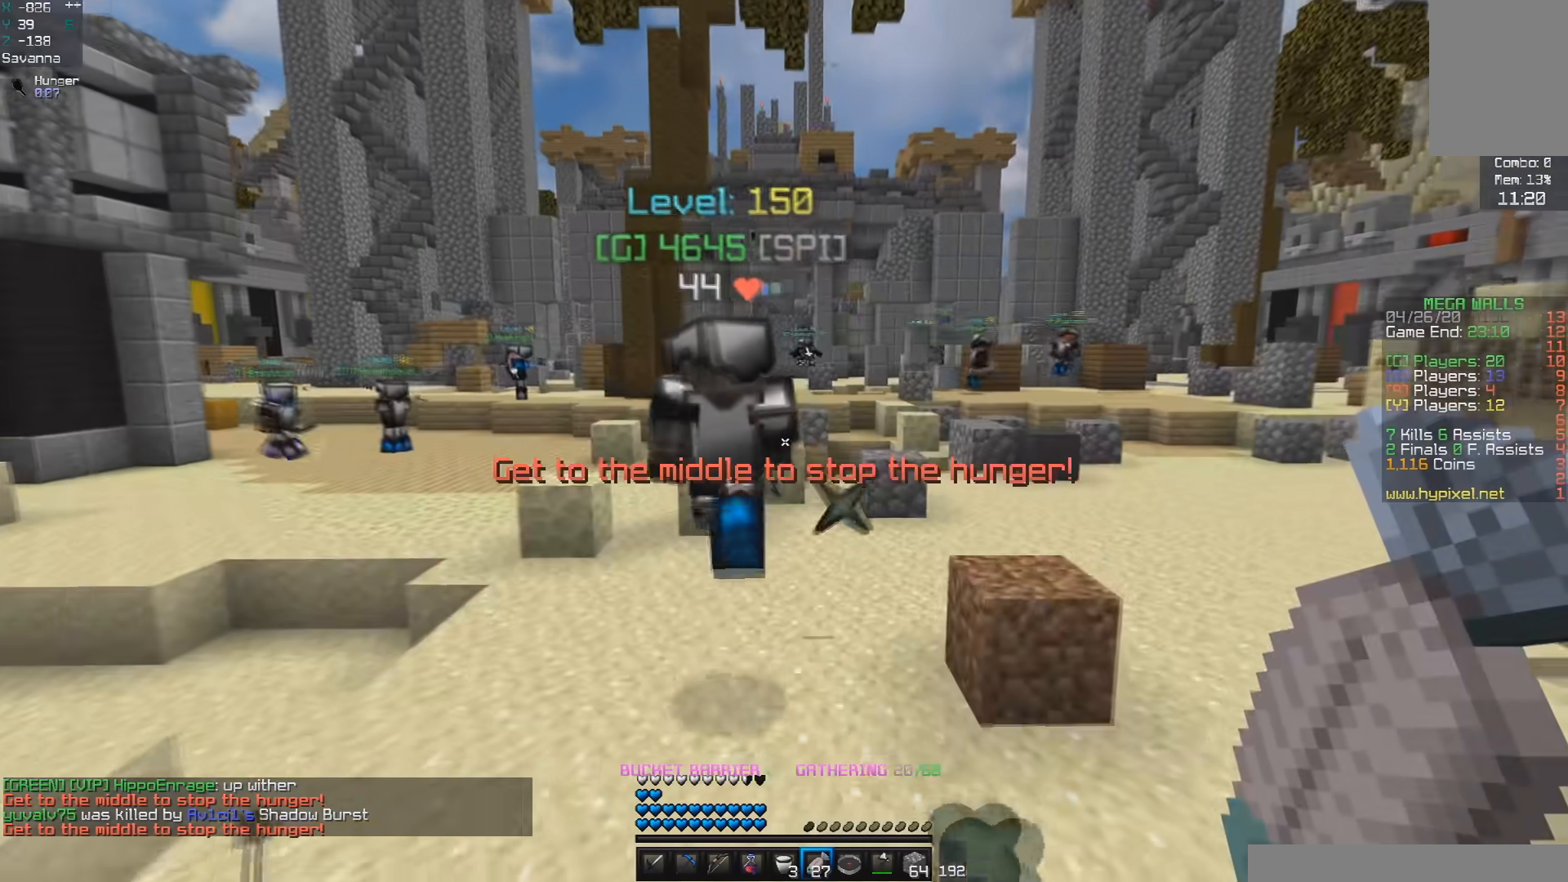
{"keys": ["a"], "mouse": [], "events": [[133, "d", "up"], [367, "a", "down"], [383, "w", "up"]]}
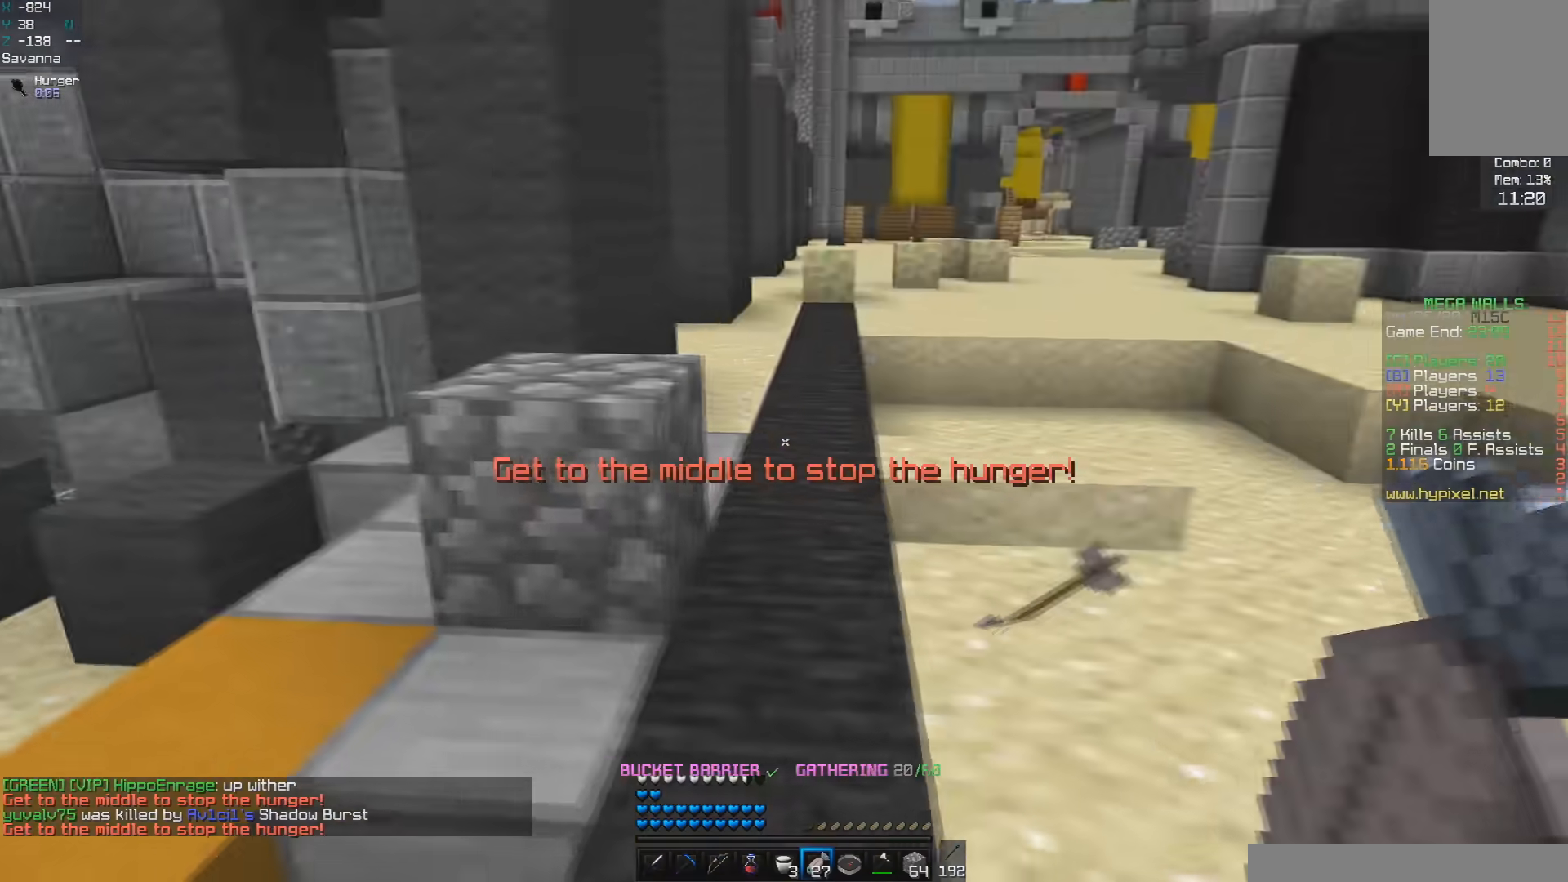
{"keys": ["d"], "mouse": ["left"], "events": [[300, "d", "down"], [300, "mouse_left", "down"], [317, "a", "up"]]}
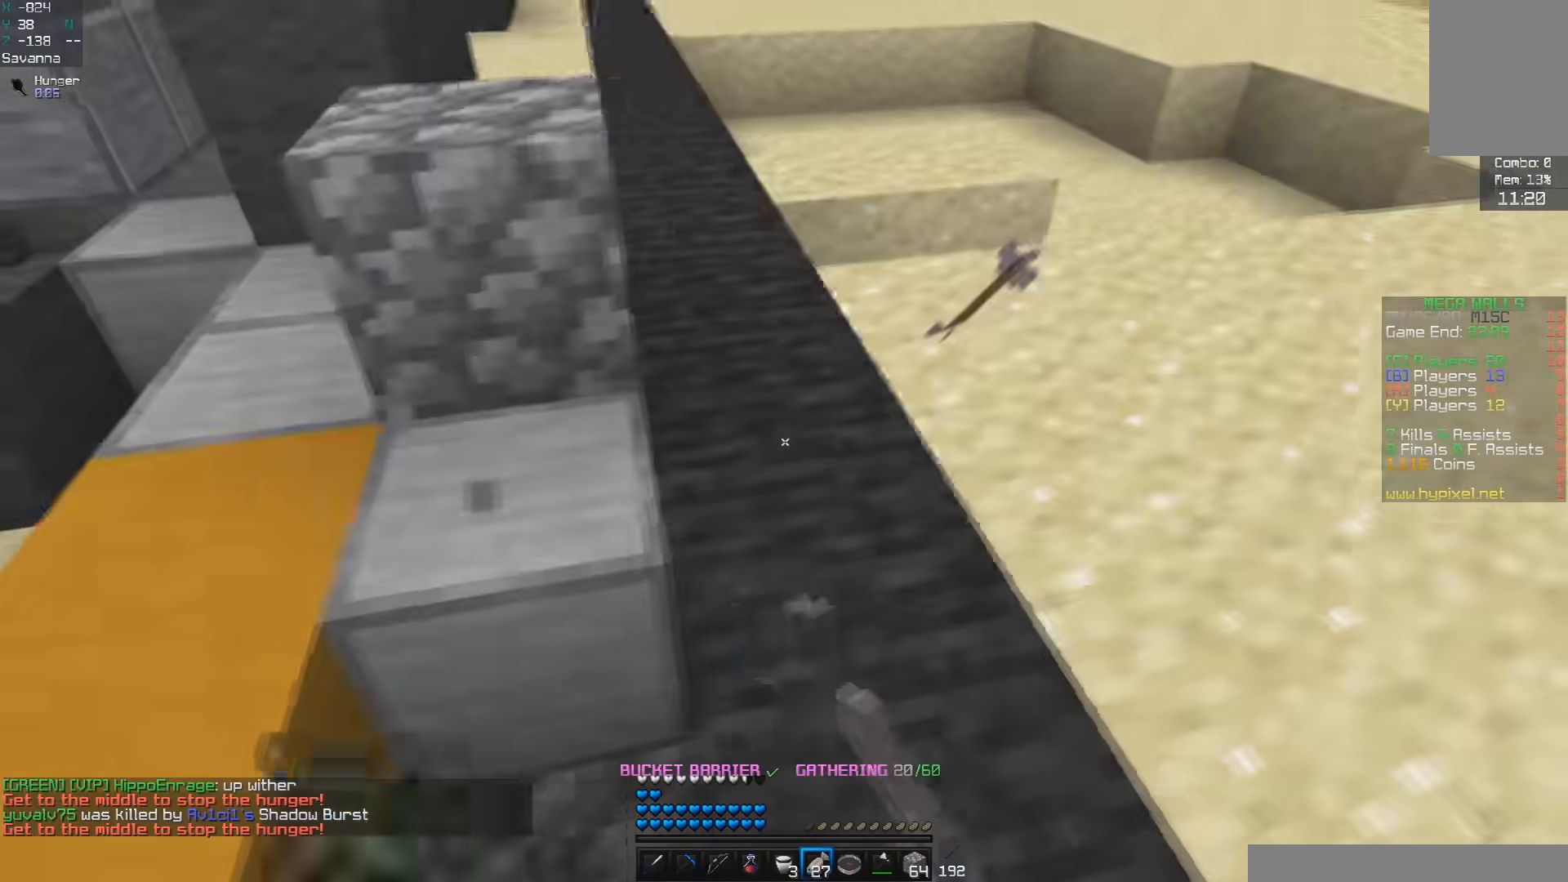
{"keys": ["a"], "mouse": [], "events": [[300, "a", "down"], [367, "d", "up"], [483, "mouse_left", "up"]]}
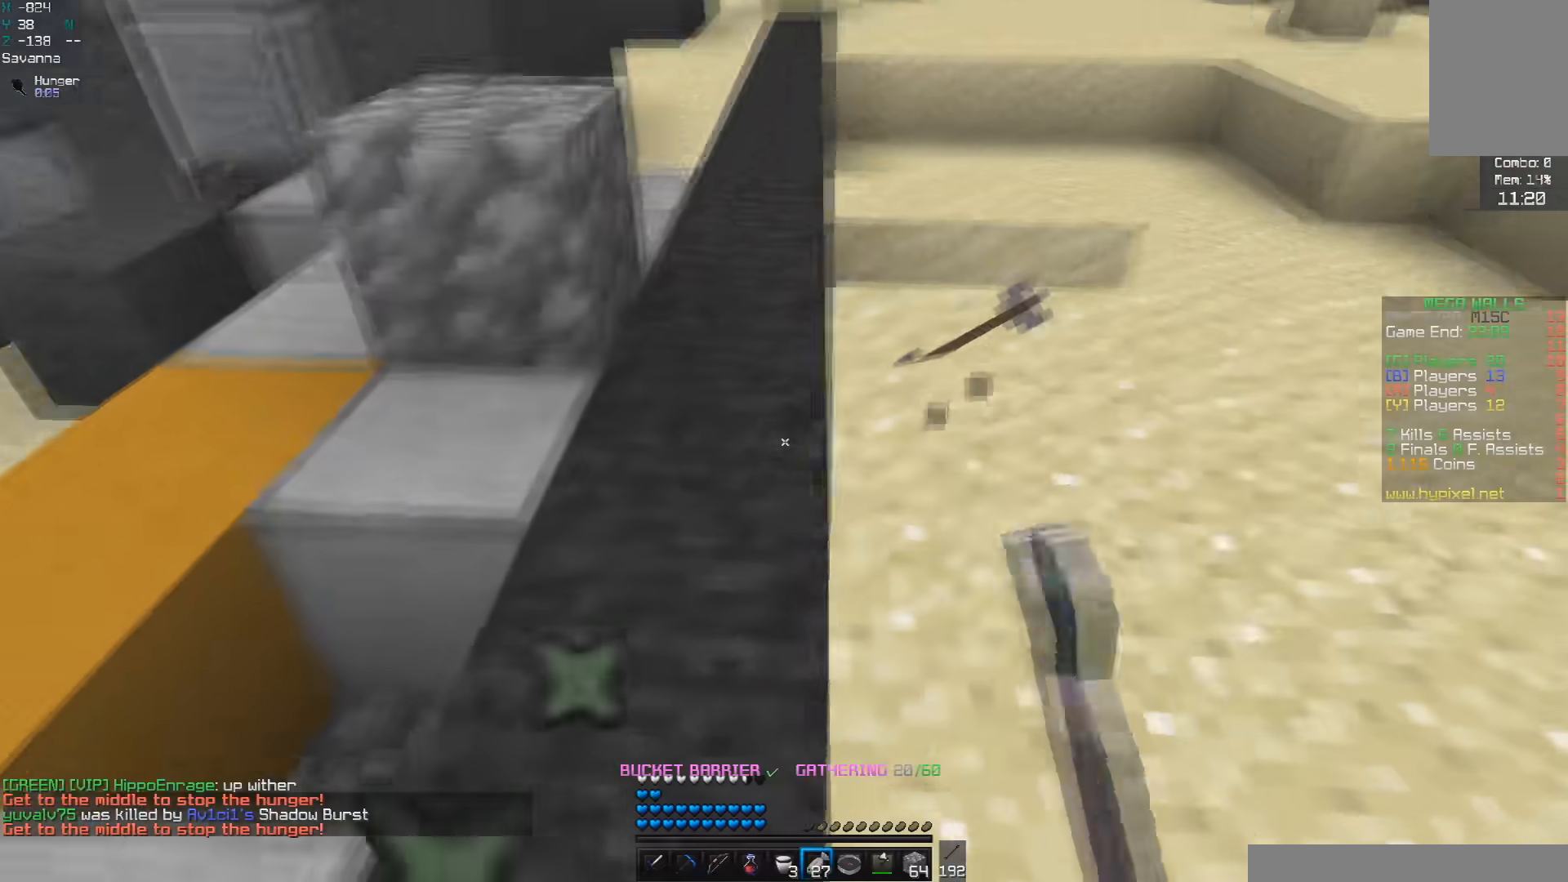
{"keys": ["w"], "mouse": [], "events": [[67, "d", "down"], [133, "a", "up"], [217, "w", "down"], [433, "d", "up"]]}
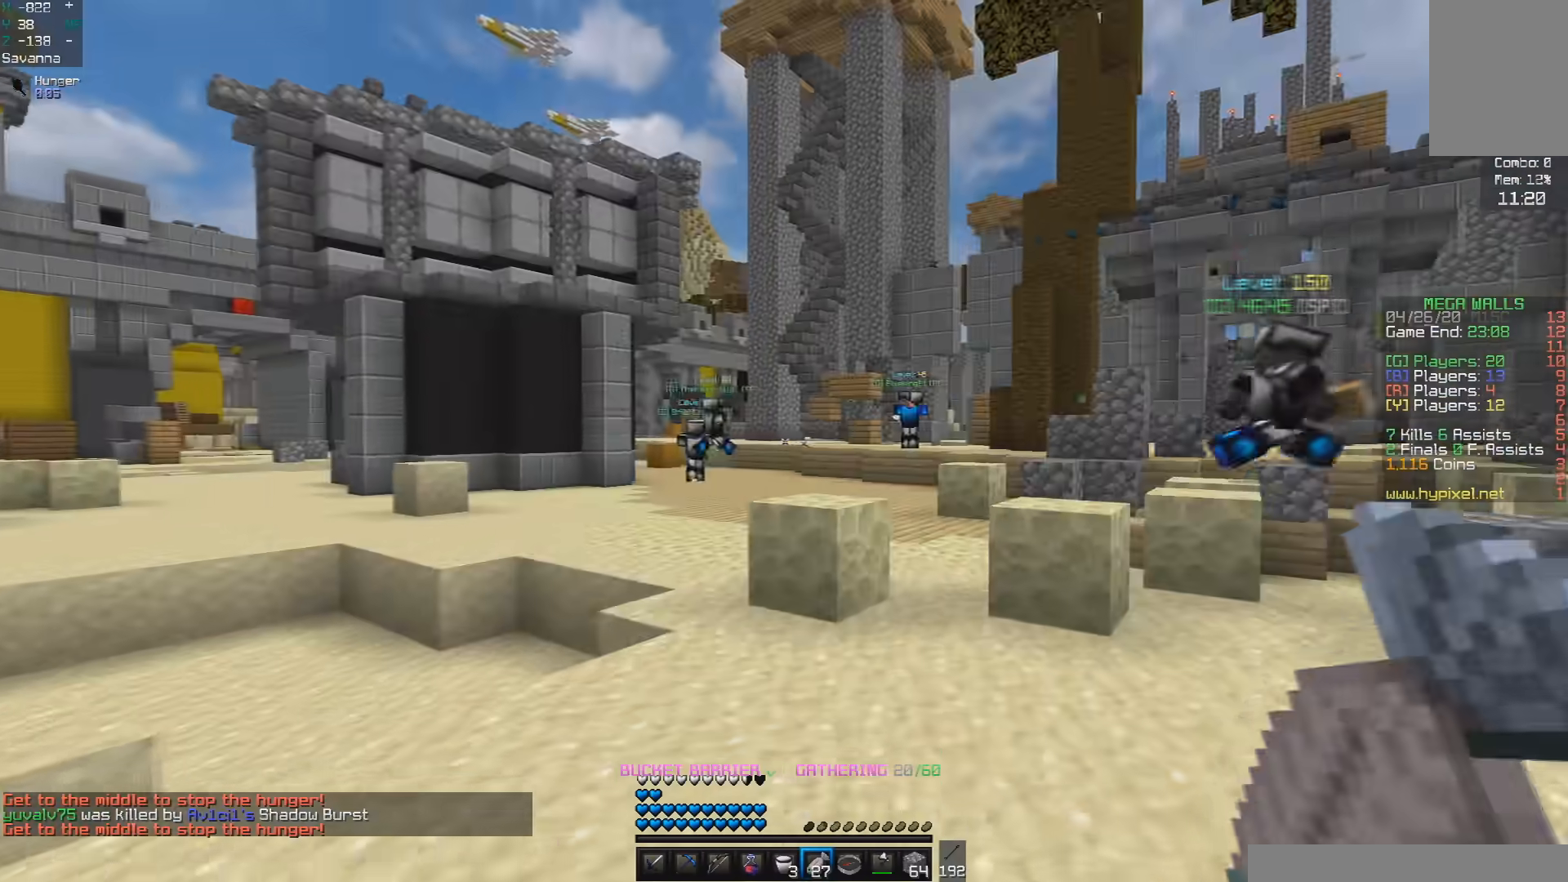
{"keys": ["w"], "mouse": ["right"], "events": [[67, "d", "down"], [267, "mouse_right", "down"], [417, "d", "up"]]}
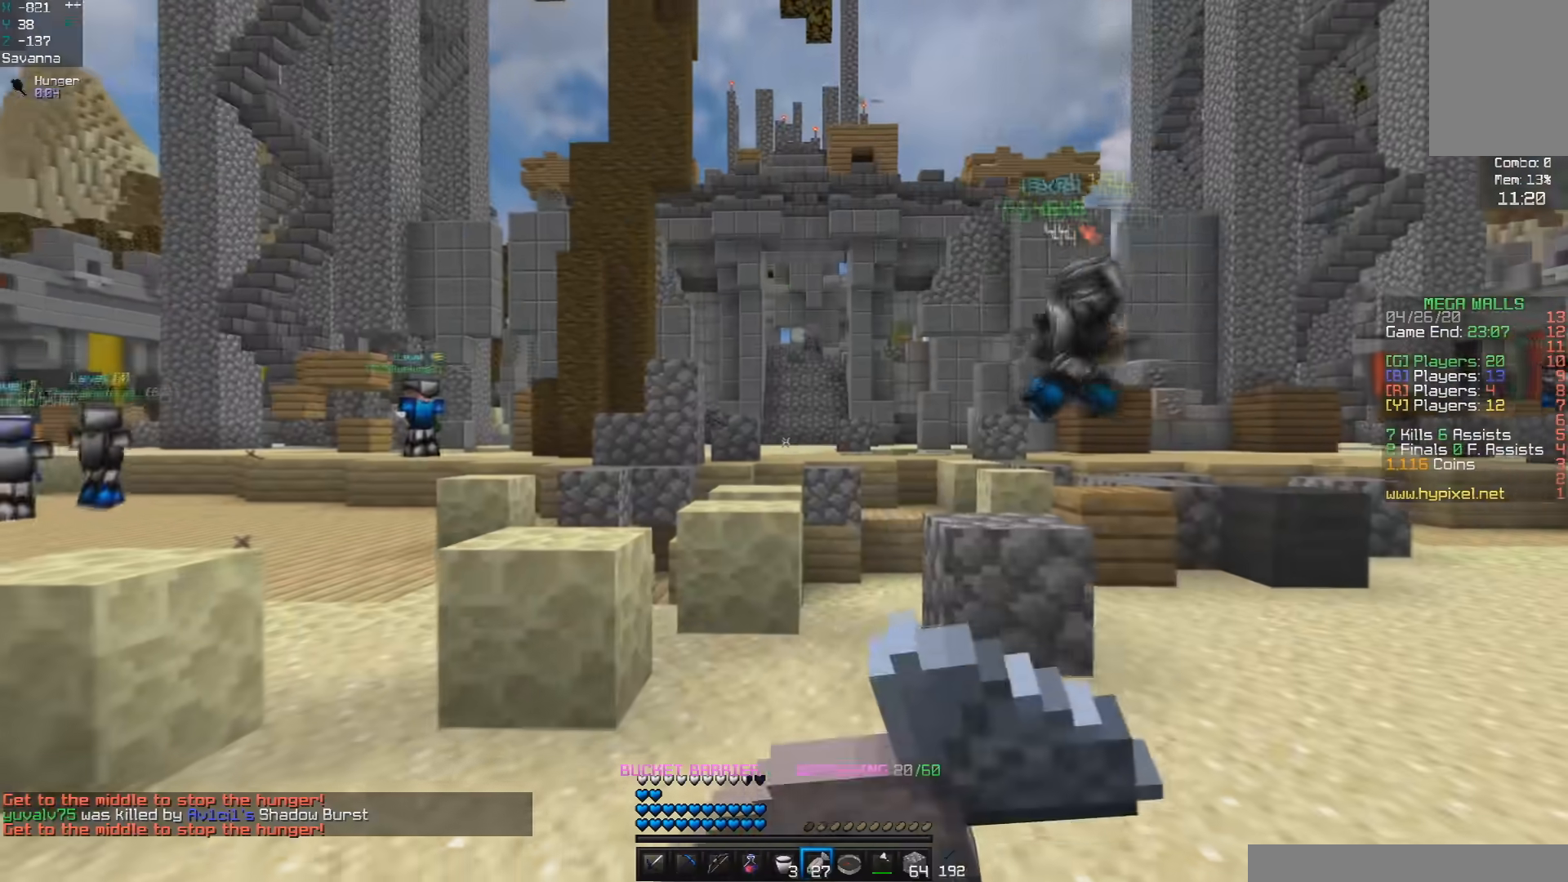
{"keys": ["w"], "mouse": ["right"], "events": []}
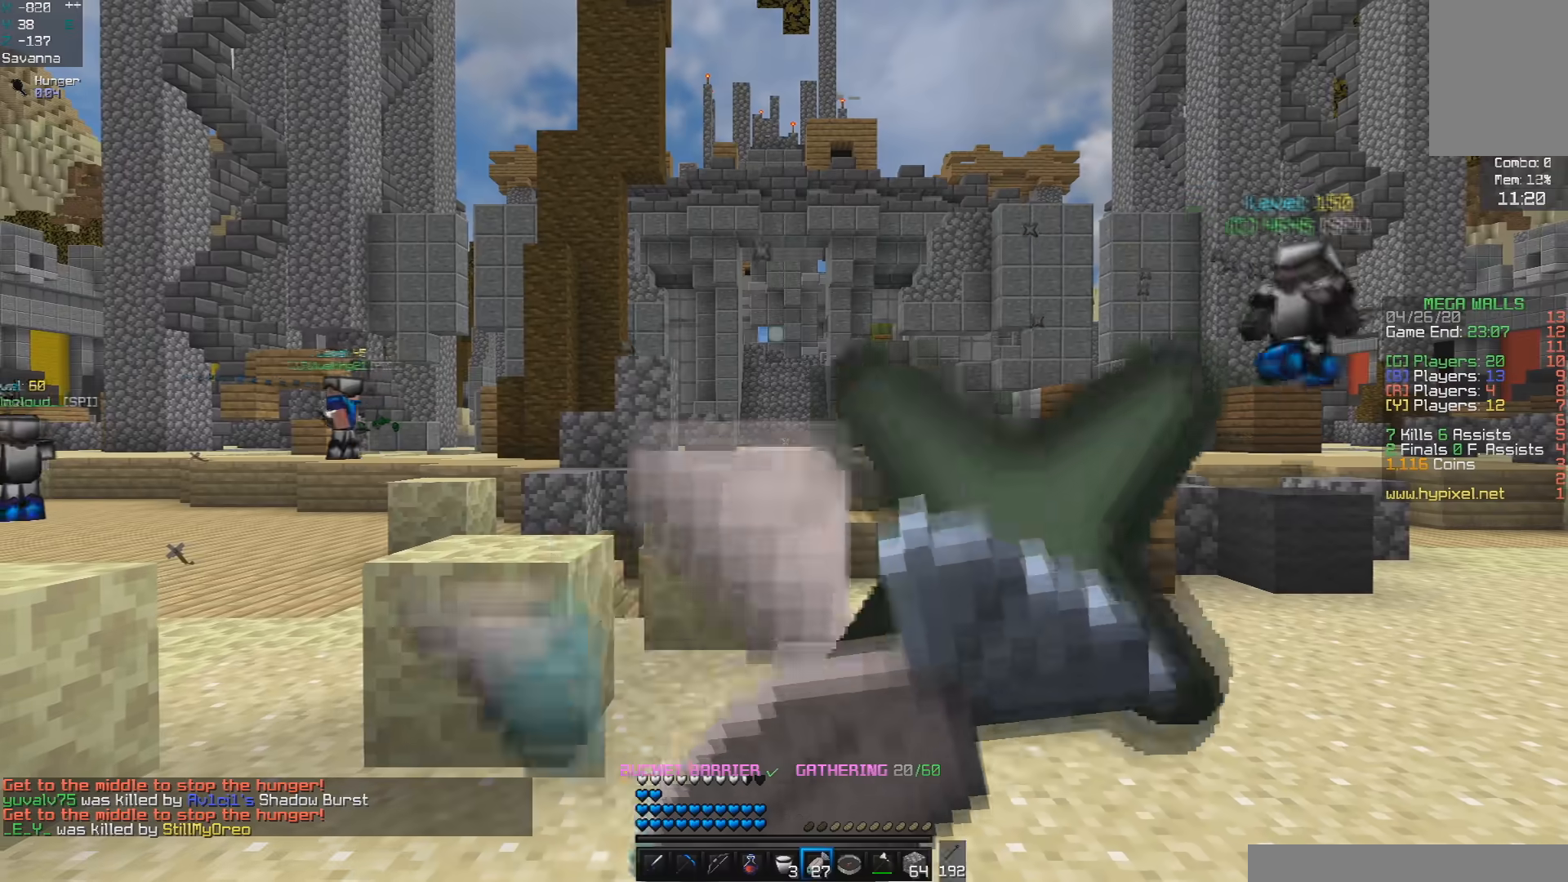
{"keys": [], "mouse": ["right"], "events": [[33, "w", "up"]]}
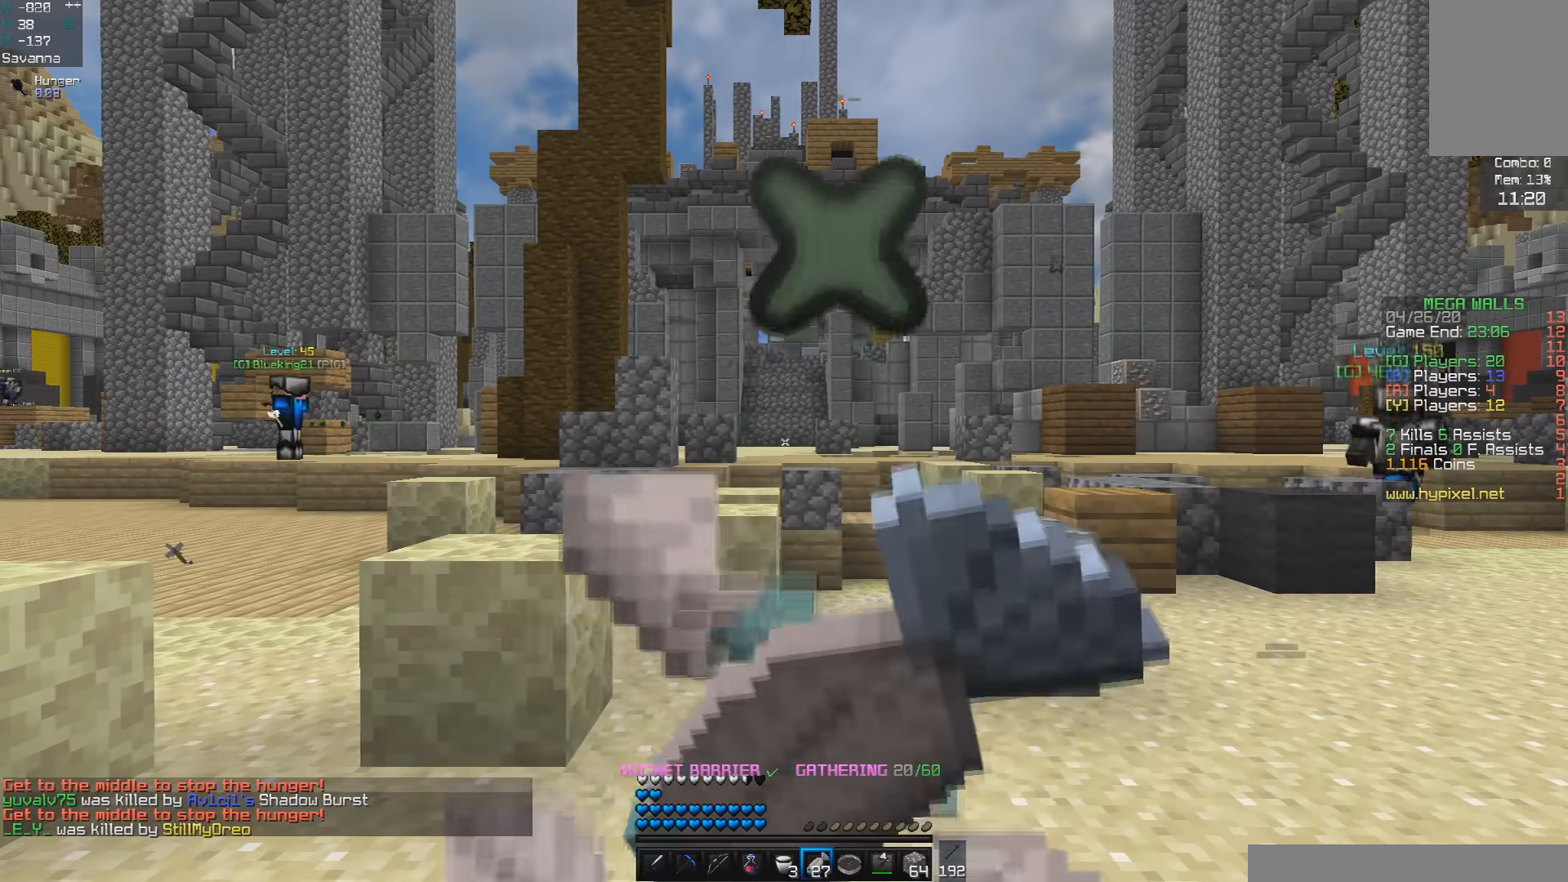
{"keys": [], "mouse": ["right"], "events": []}
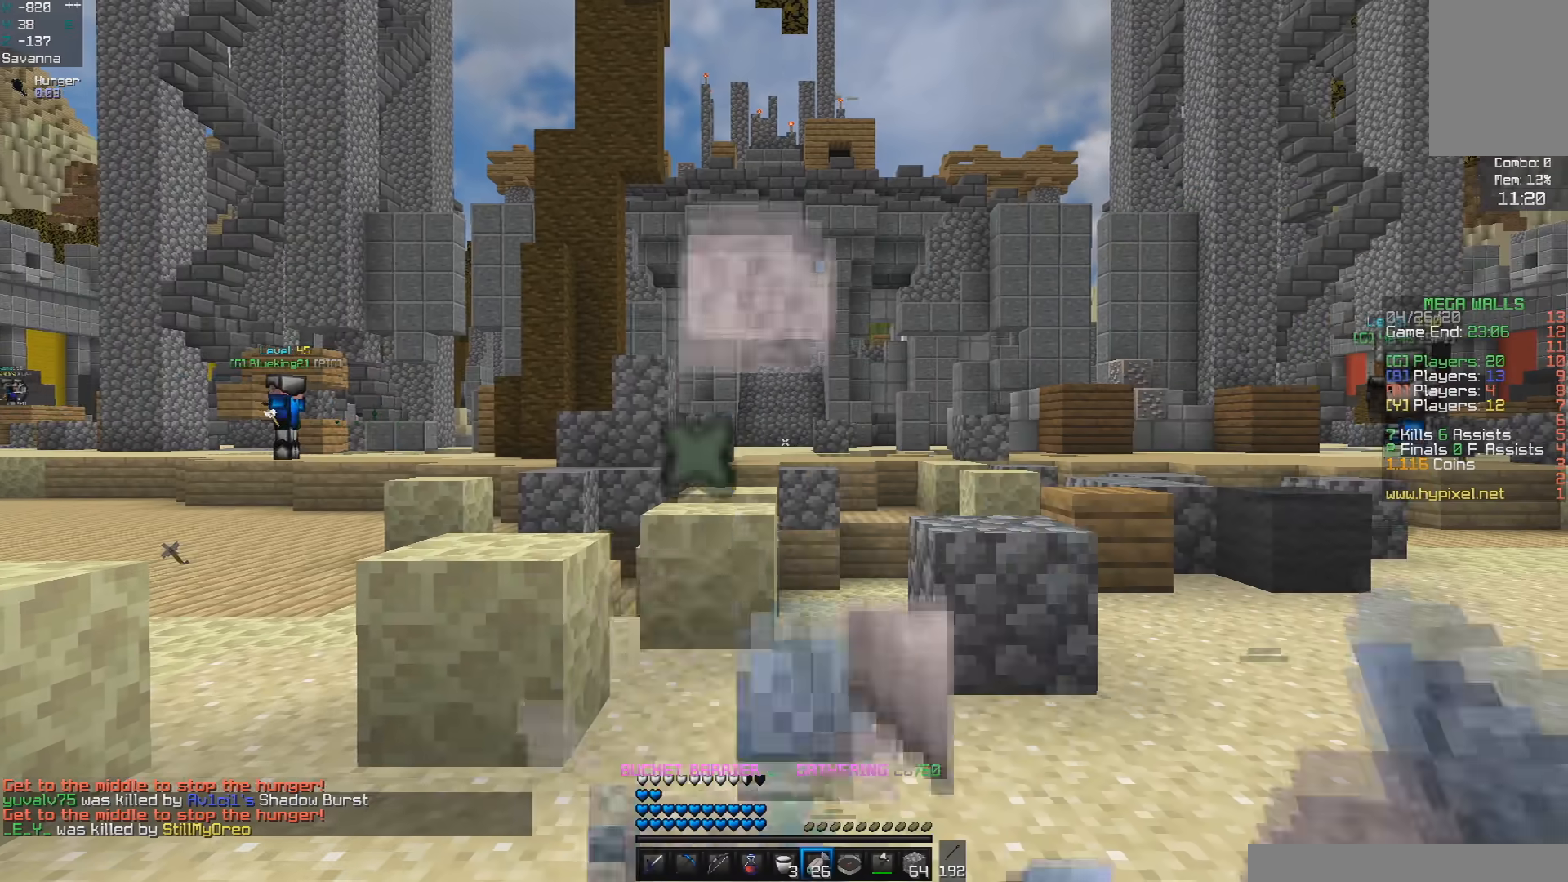
{"keys": ["w"], "mouse": [], "events": [[117, "w", "down"], [283, "mouse_right", "up"]]}
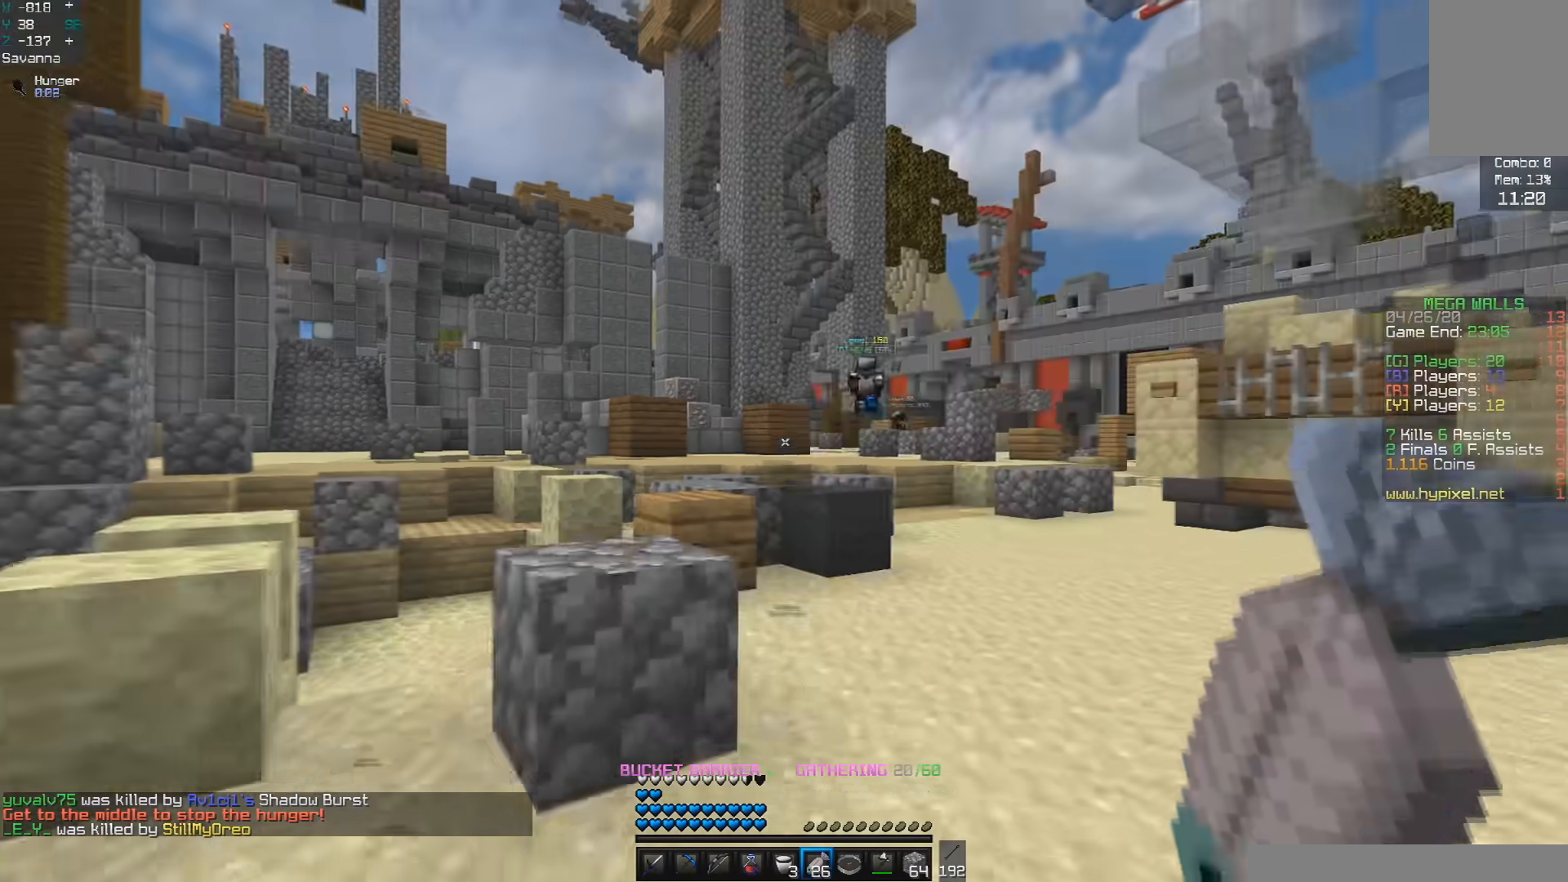
{"keys": ["a", "space", "w"], "mouse": [], "events": [[267, "space", "down"], [367, "a", "down"]]}
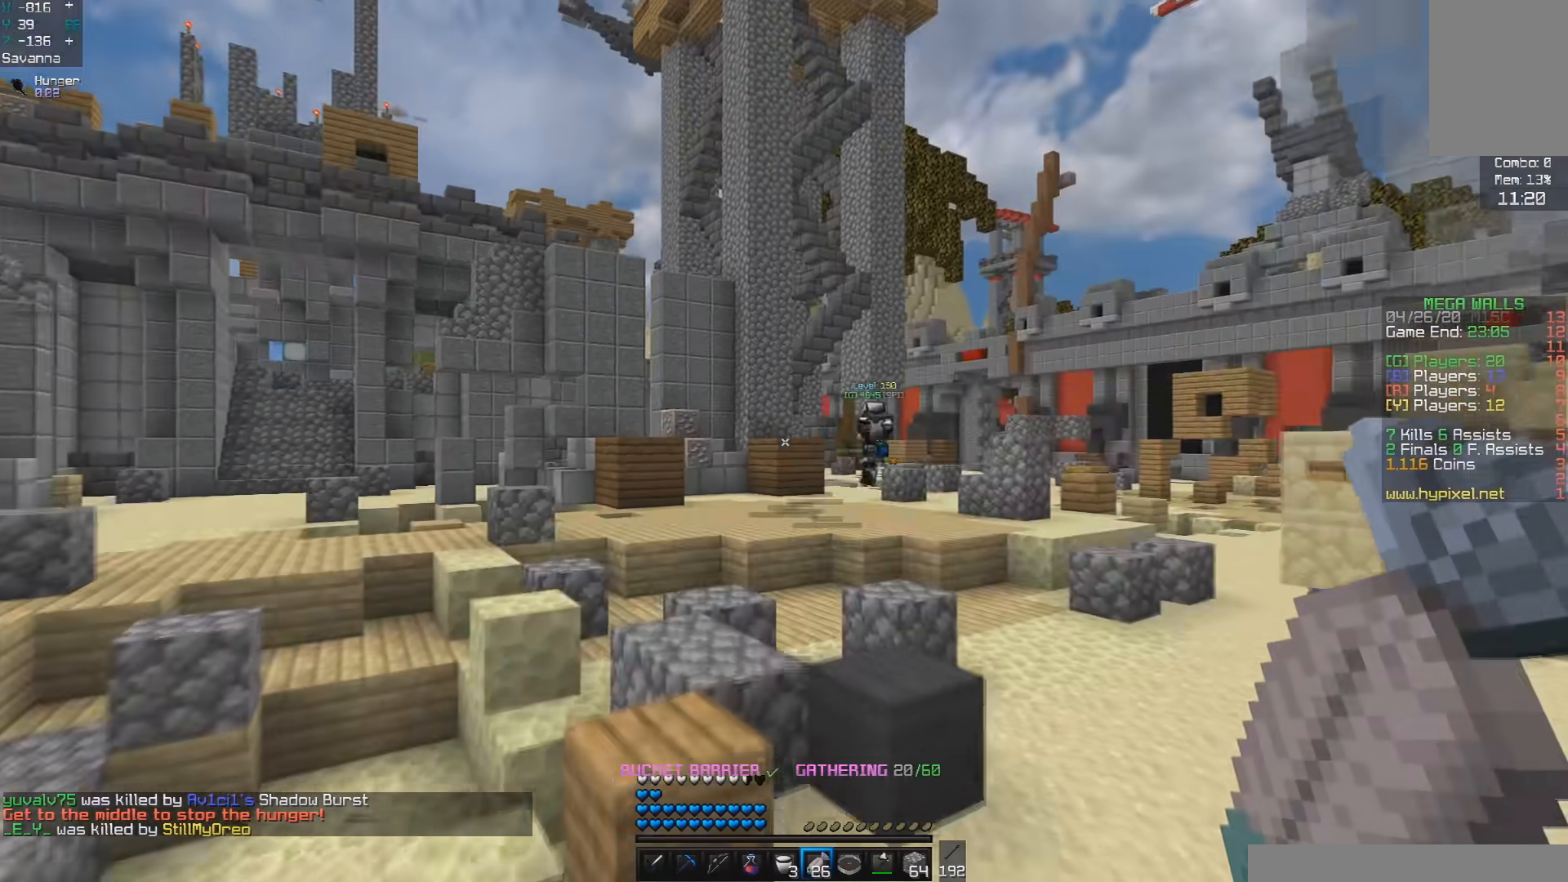
{"keys": ["d", "space", "w"], "mouse": [], "events": [[17, "d", "down"], [33, "a", "up"], [183, "space", "up"], [283, "d", "up"], [367, "space", "down"], [417, "d", "down"]]}
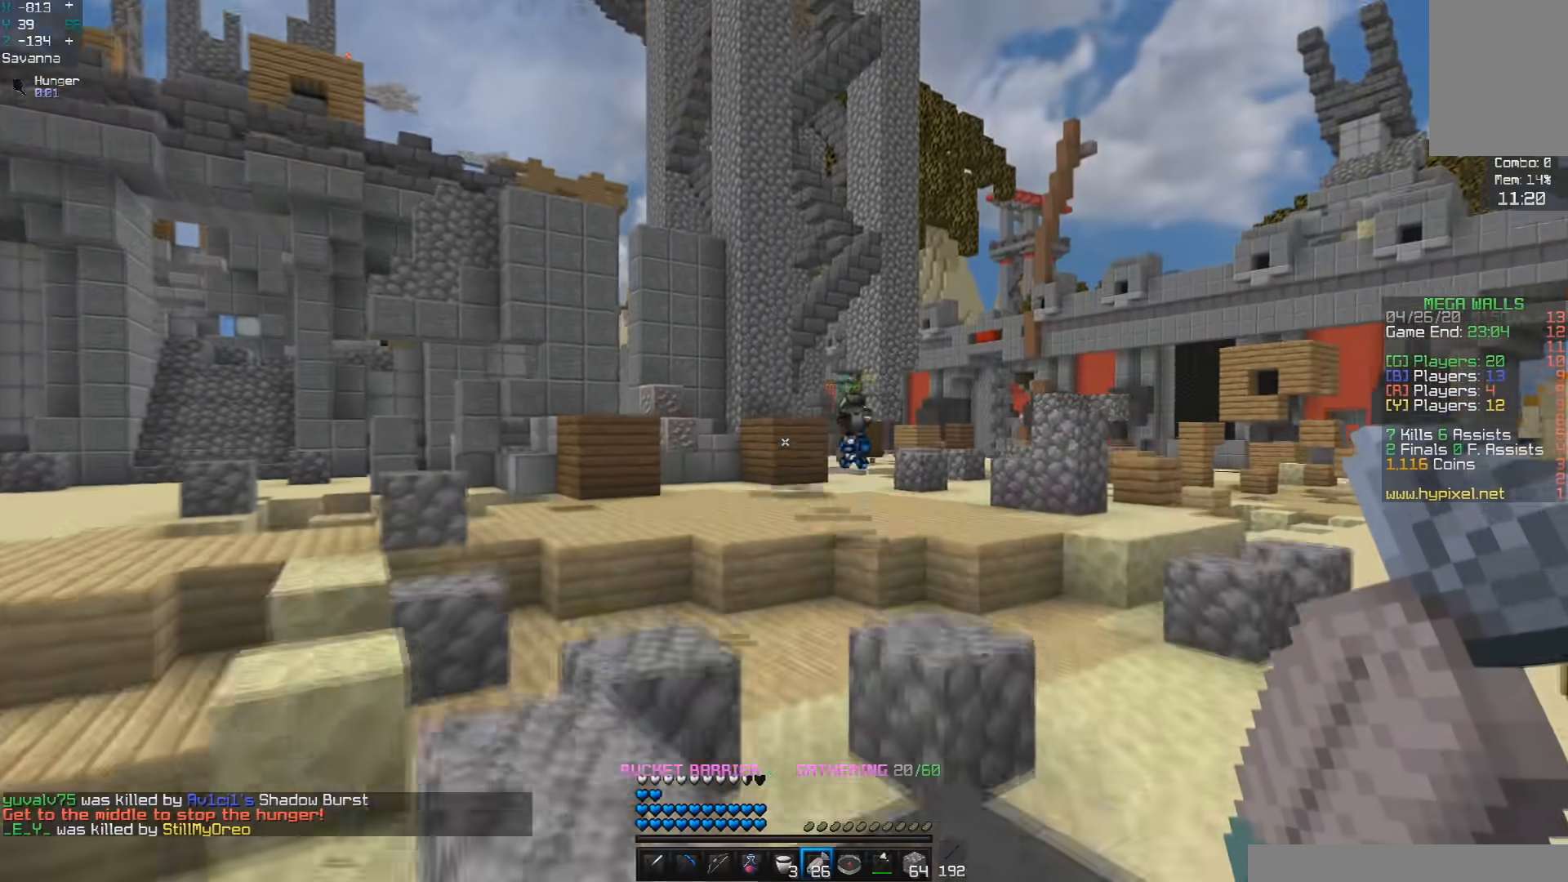
{"keys": ["space", "w"], "mouse": [], "events": [[233, "d", "up"]]}
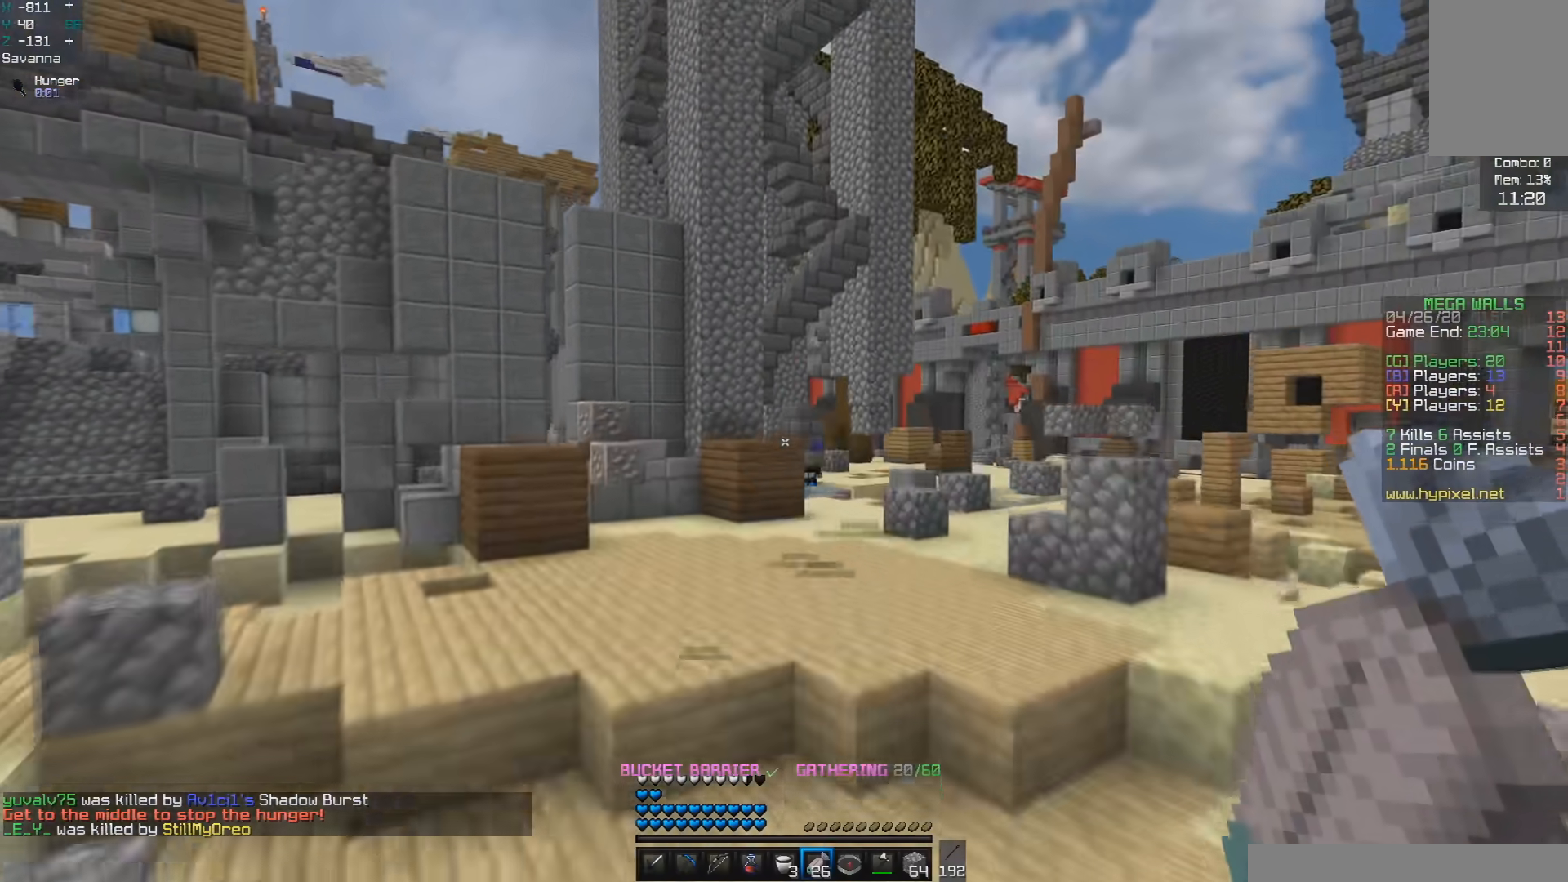
{"keys": ["space", "w"], "mouse": [], "events": [[167, "d", "down"], [383, "d", "up"]]}
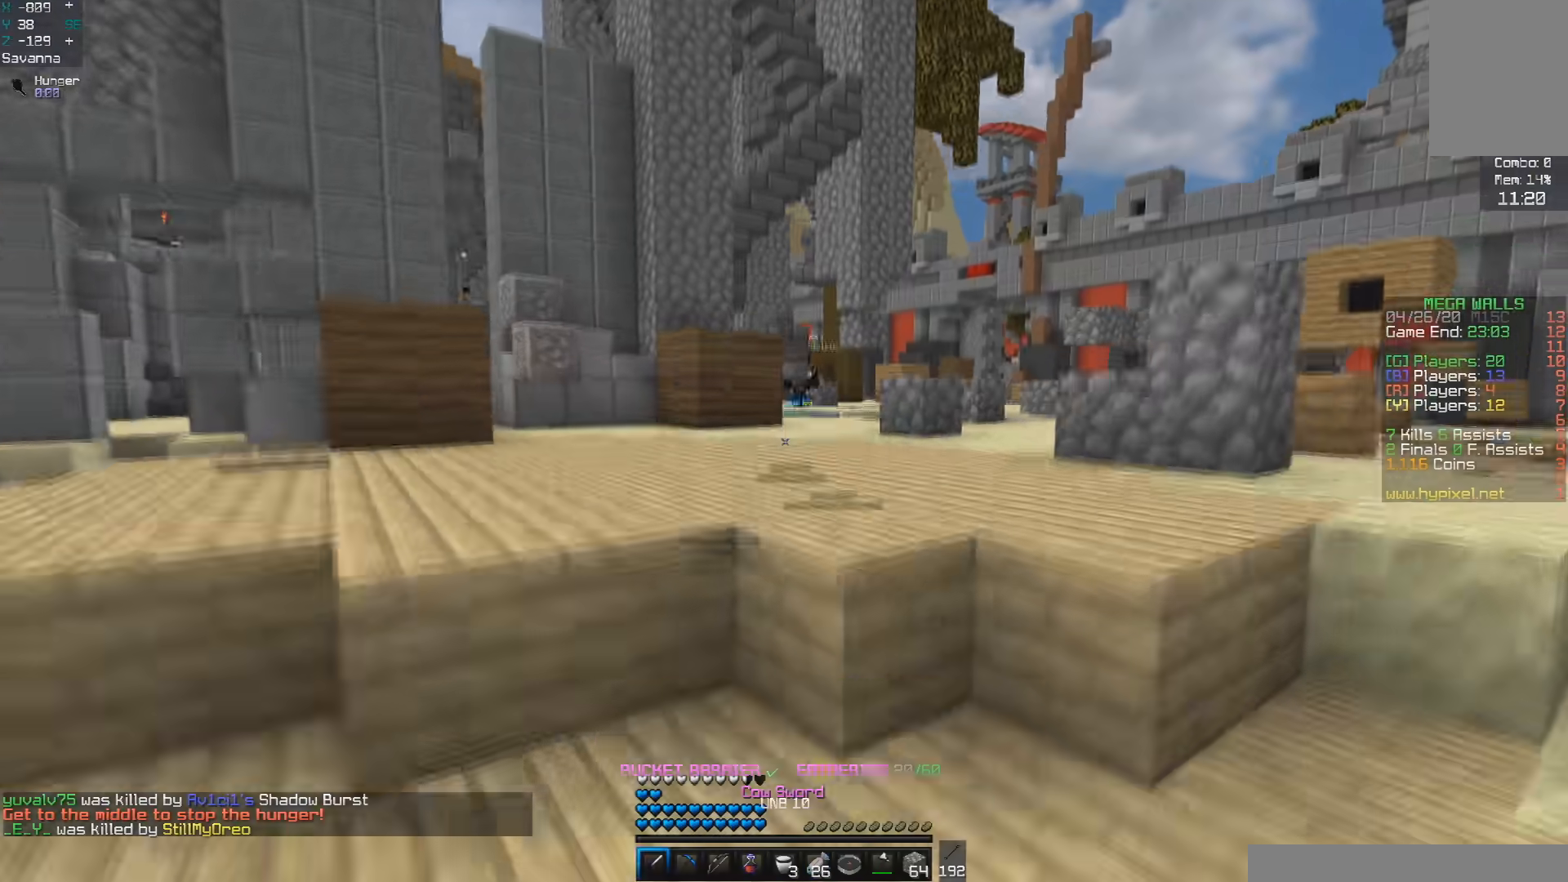
{"keys": ["d", "space", "w"], "mouse": [], "events": [[367, "d", "down"]]}
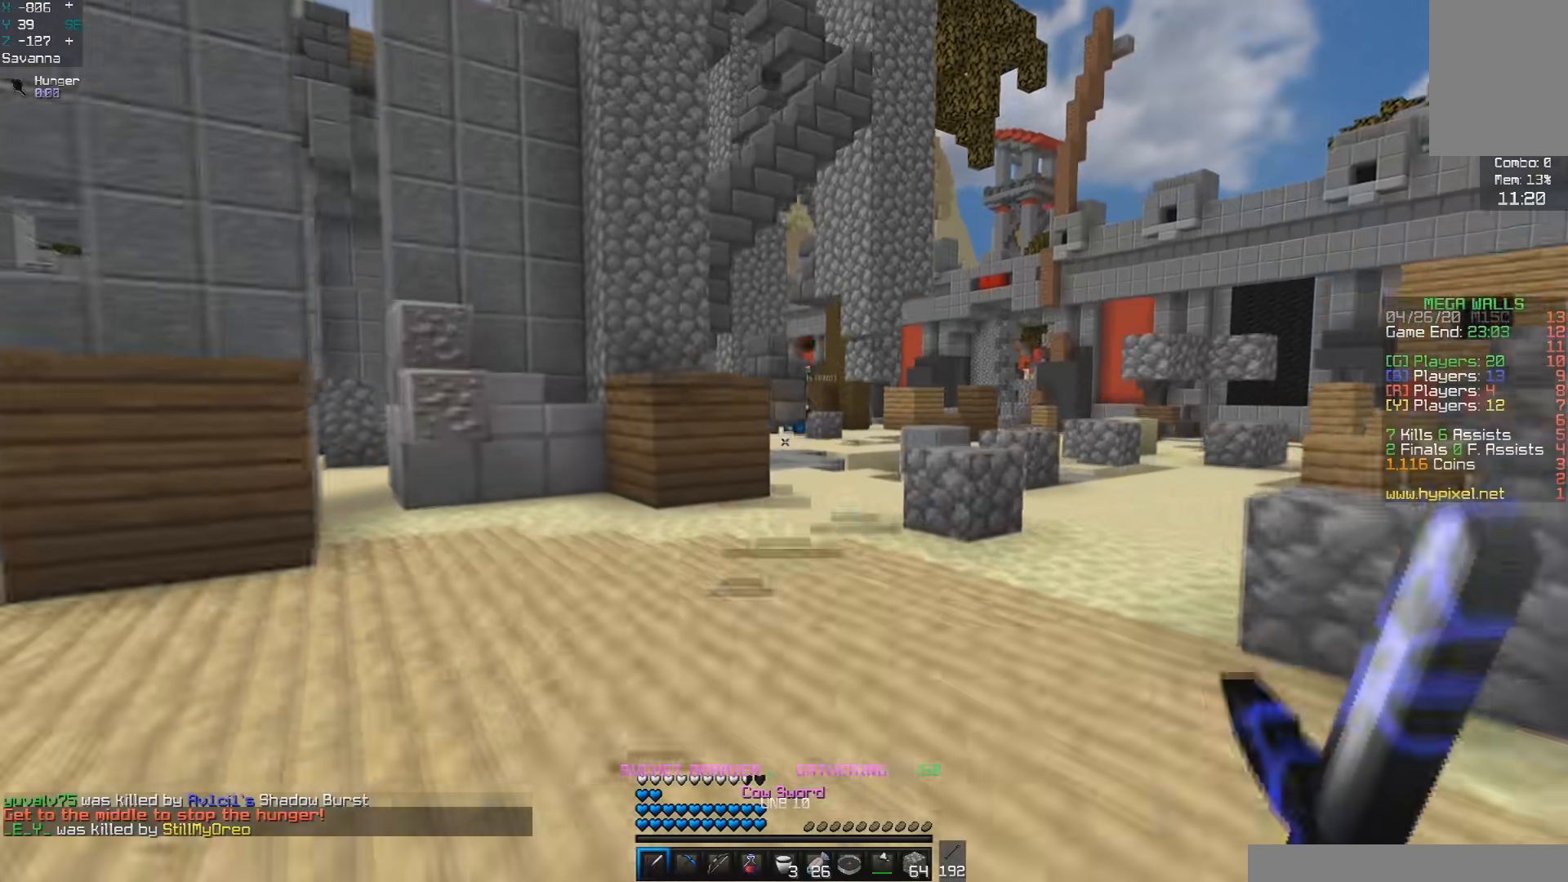
{"keys": ["space", "w"], "mouse": [], "events": [[133, "d", "up"]]}
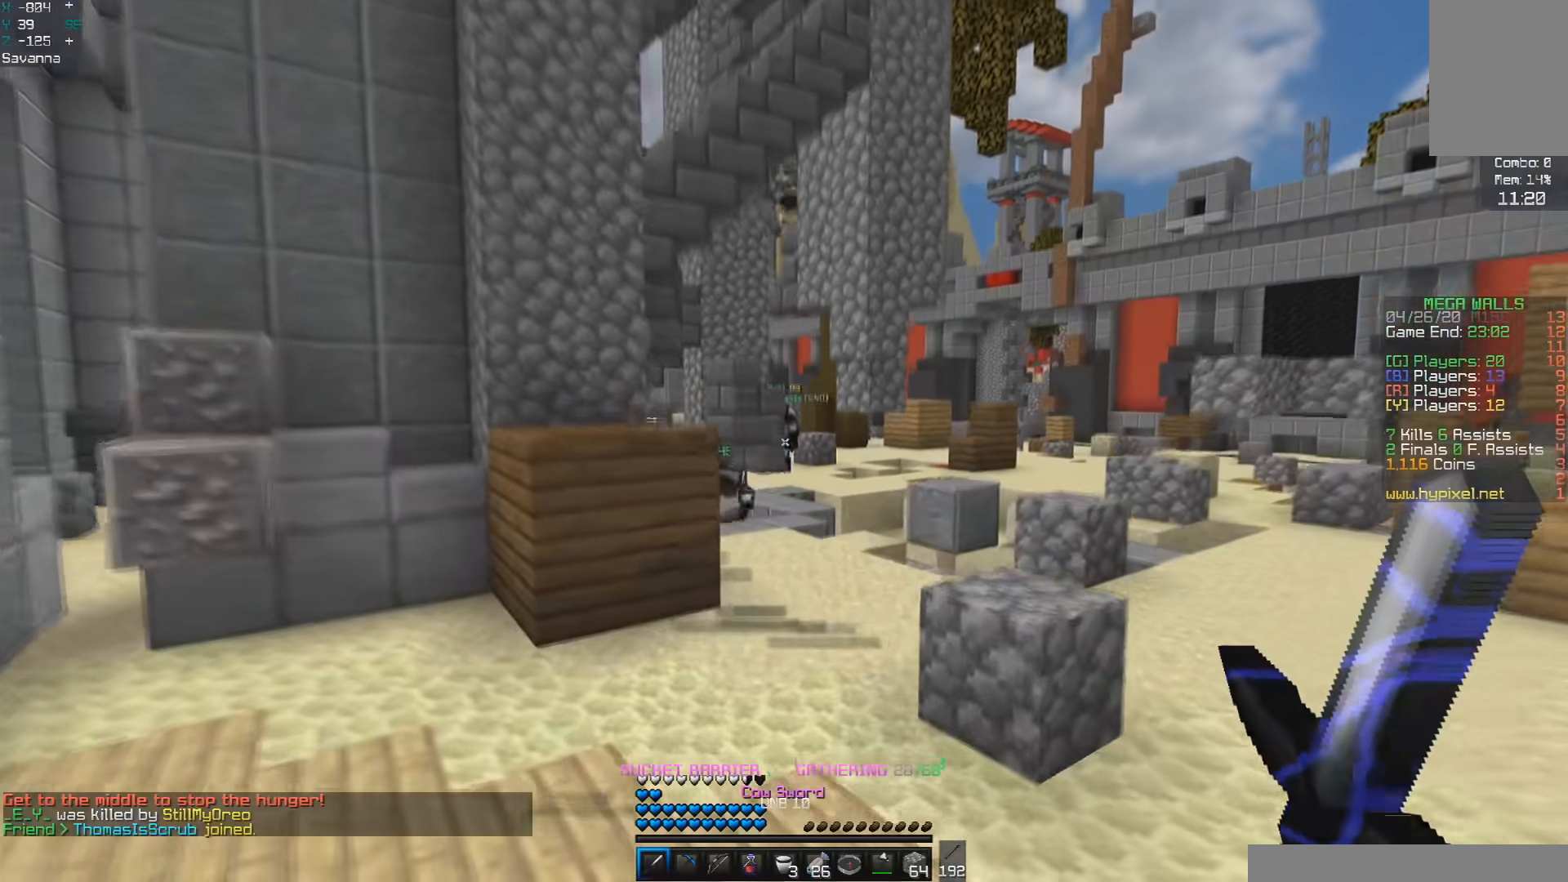
{"keys": ["space", "w"], "mouse": [], "events": []}